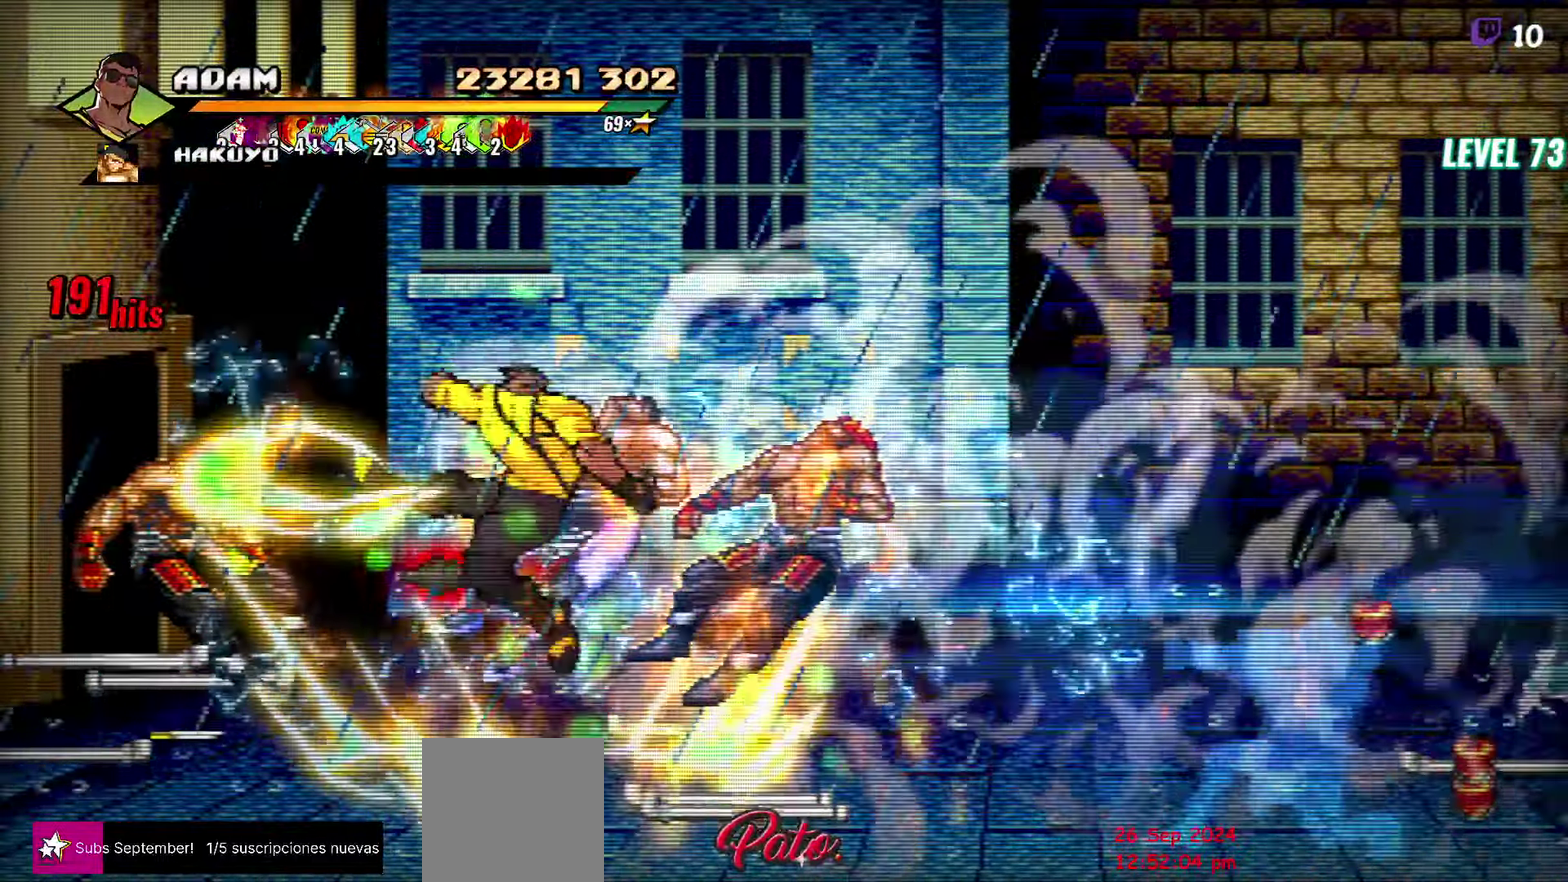
Gameplay with a controller (Xbox layout); each line is a JSON object with the inputs held at the frame after it. "events" lists button and stick changes between this image and that frame as [ms after this image, input, new state], when the widget could be followed in between. Not read: L3 R3 left_stick right_stick.
{"buttons": ["DPAD_UP"], "events": [[450, "DPAD_UP", "down"]]}
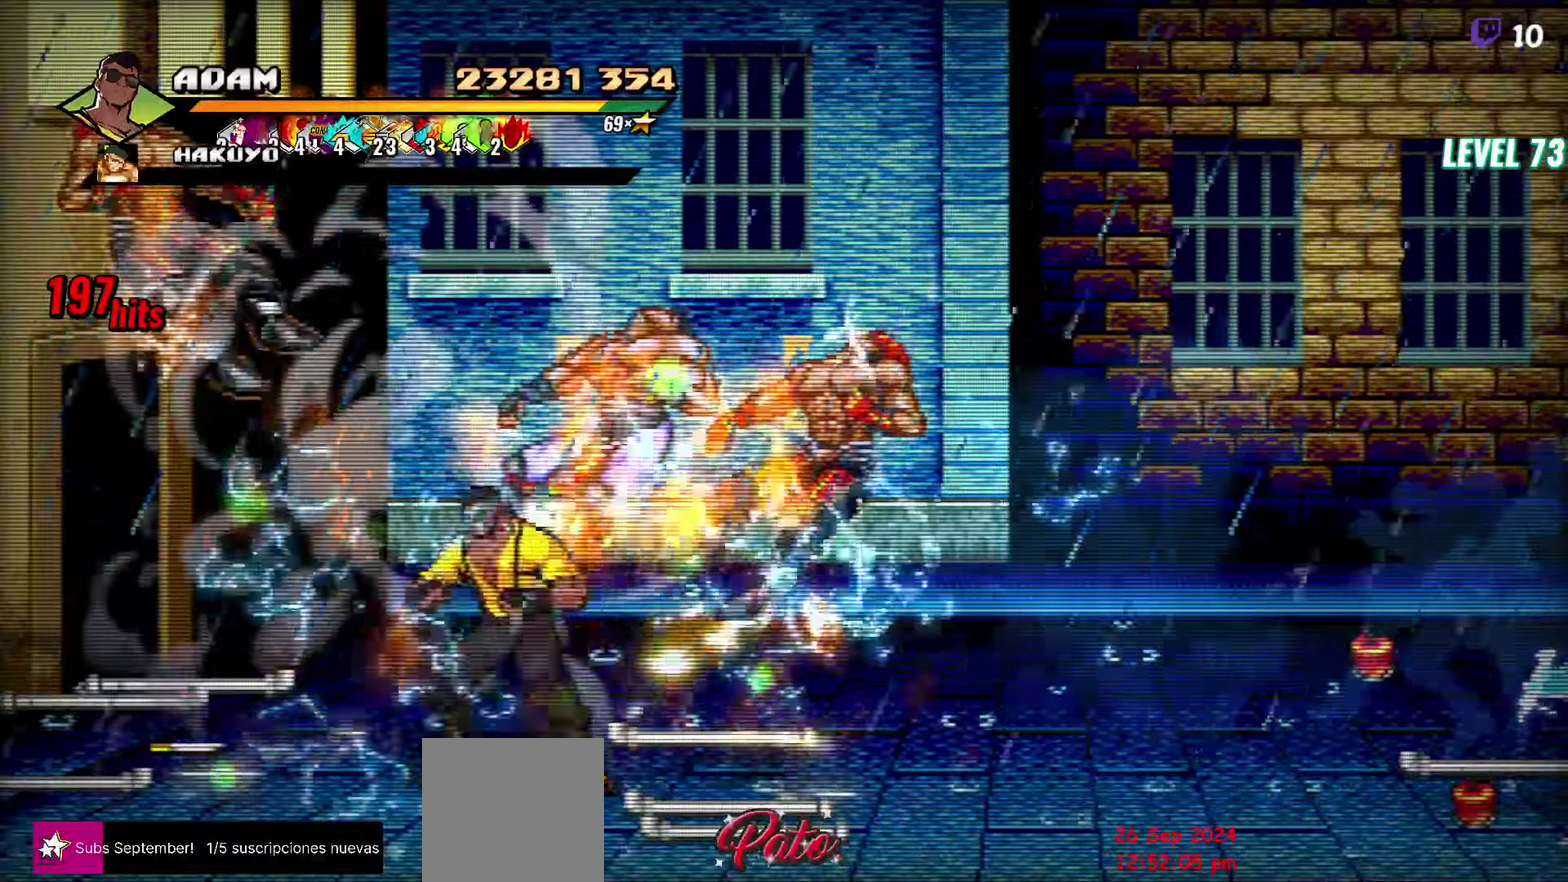
{"buttons": [], "events": [[133, "DPAD_LEFT", "down"], [383, "DPAD_UP", "up"], [450, "DPAD_LEFT", "up"]]}
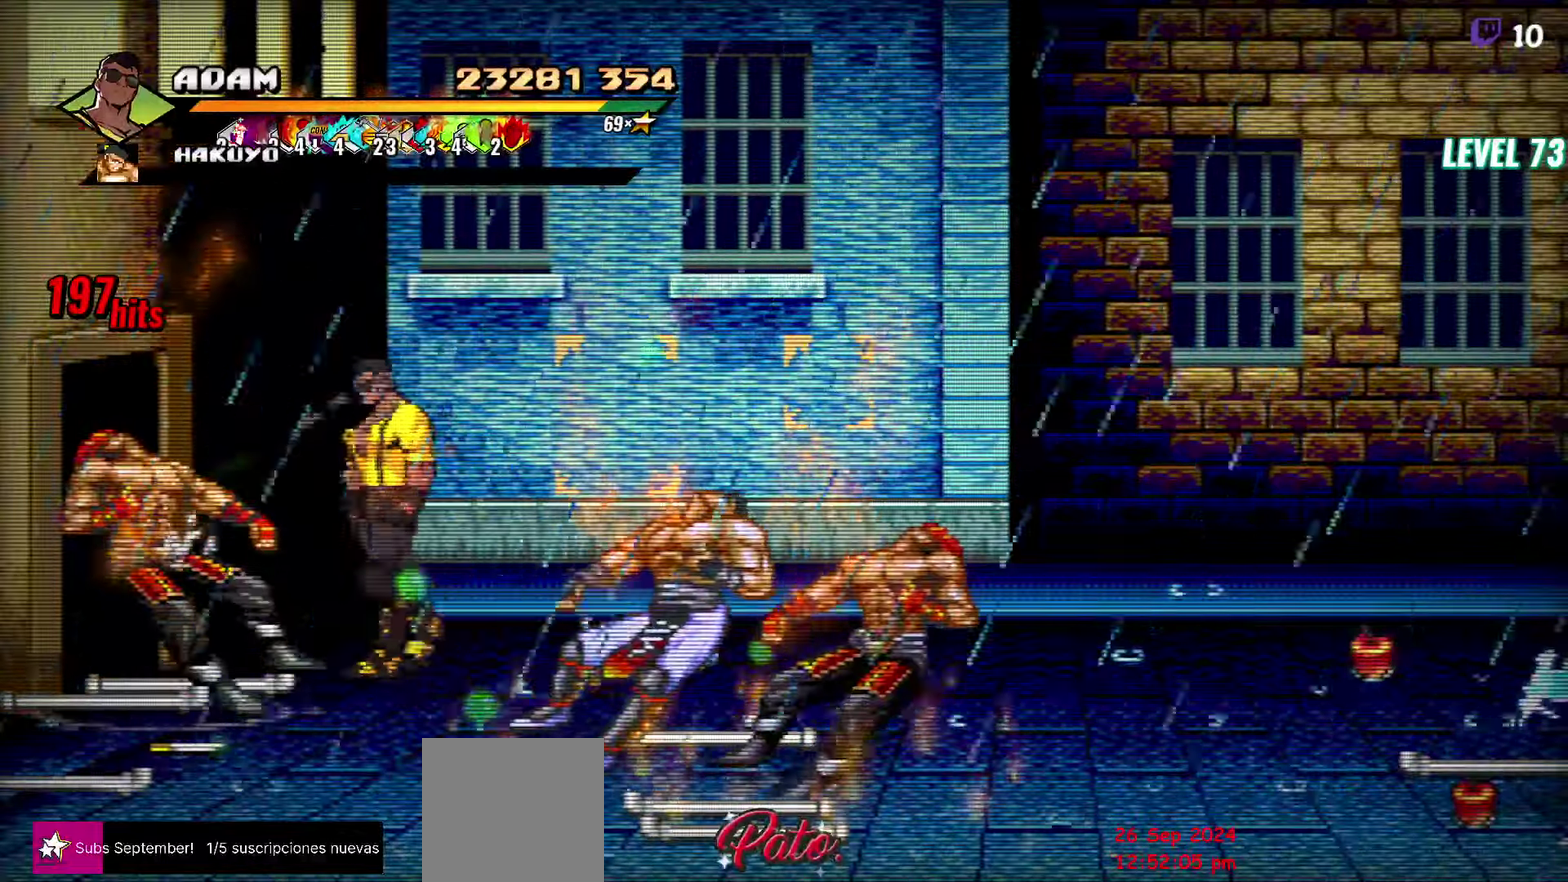
{"buttons": [], "events": [[50, "L1", "down"], [150, "L1", "up"], [283, "Y", "down"], [366, "Y", "up"]]}
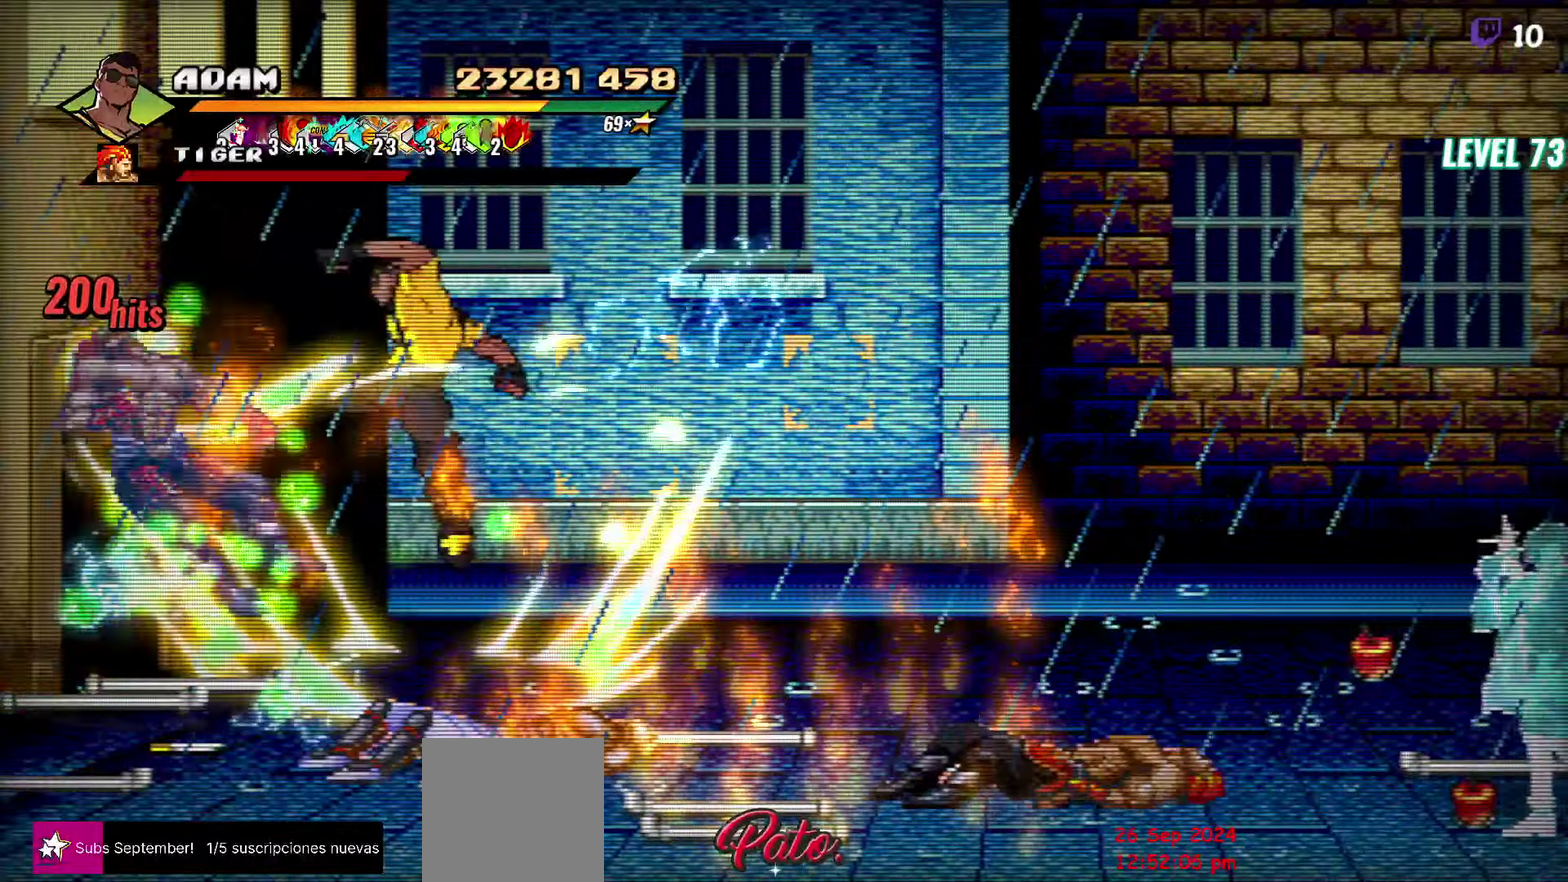
{"buttons": ["Y", "DPAD_LEFT"], "events": [[166, "DPAD_LEFT", "down"], [233, "DPAD_LEFT", "up"], [300, "DPAD_LEFT", "down"], [400, "Y", "down"]]}
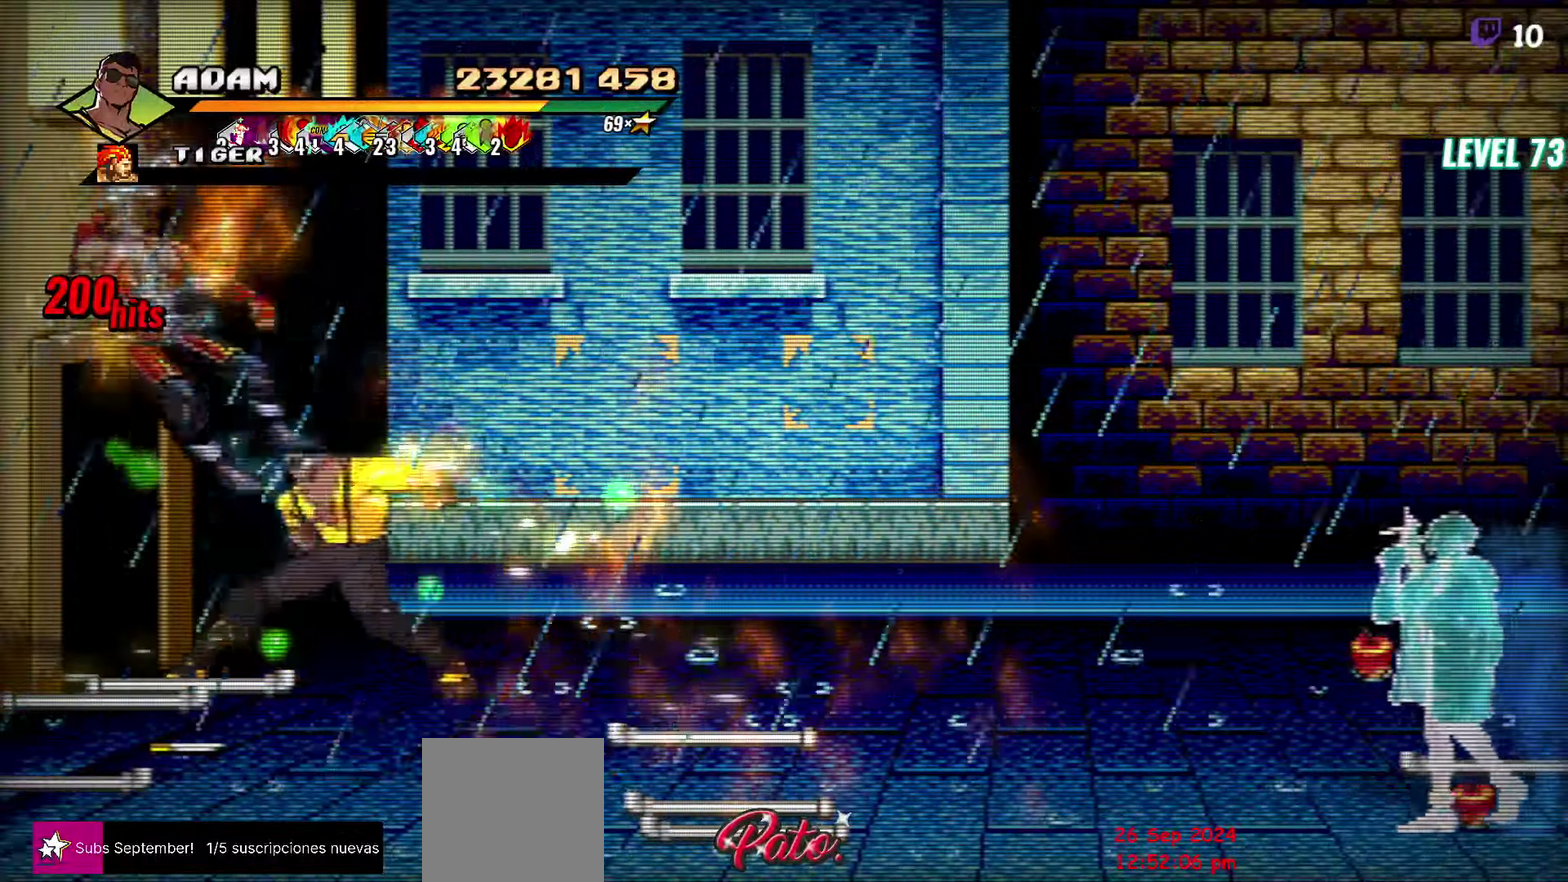
{"buttons": [], "events": [[16, "DPAD_LEFT", "up"], [16, "Y", "up"]]}
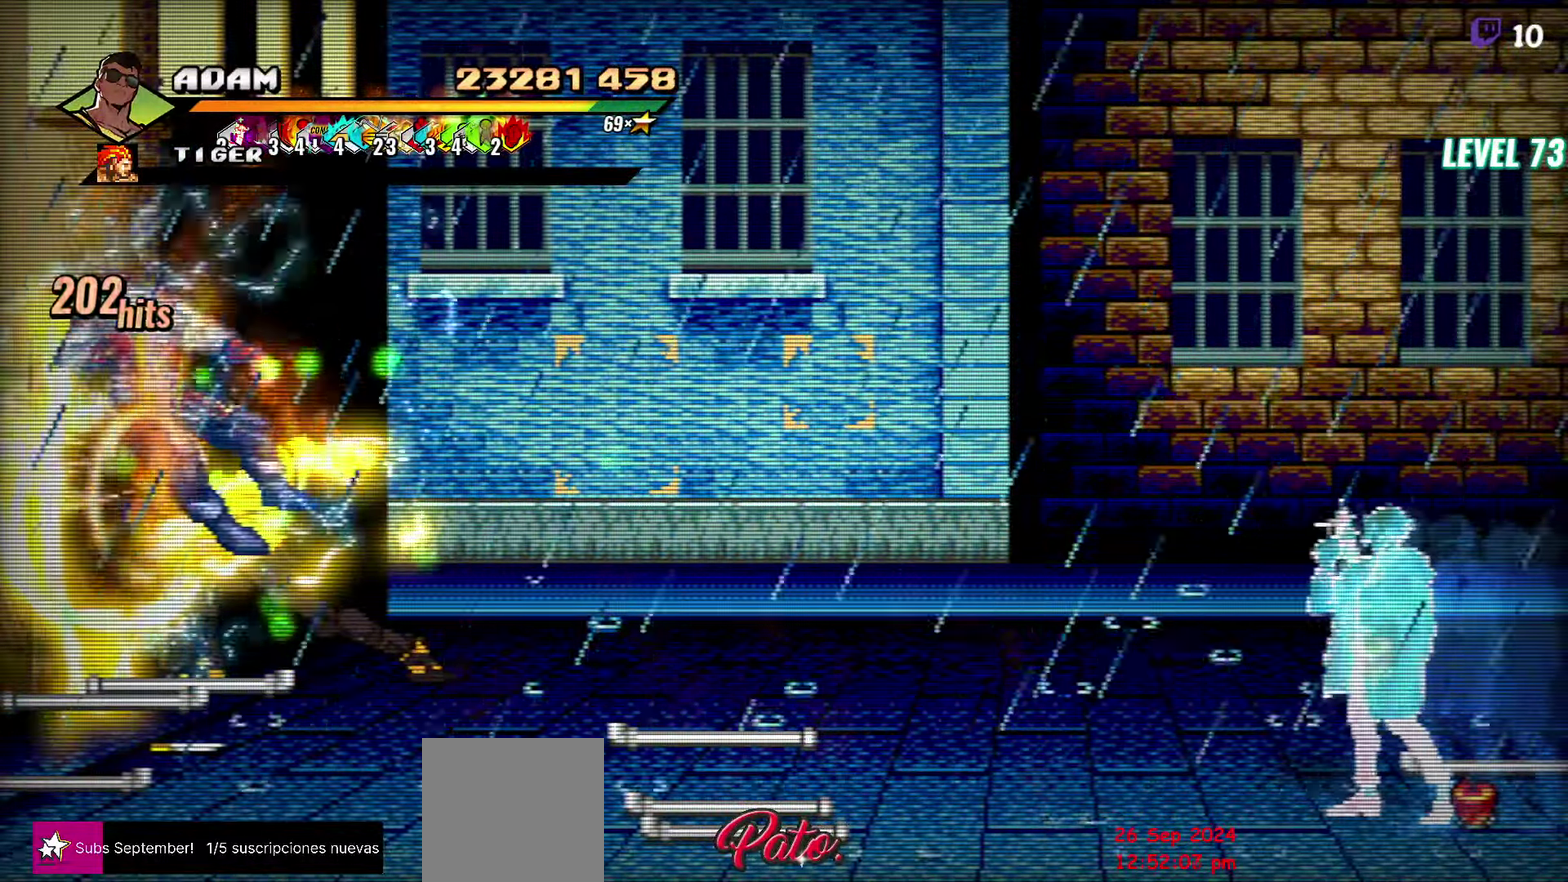
{"buttons": ["DPAD_DOWN", "DPAD_LEFT"], "events": [[183, "DPAD_DOWN", "down"], [233, "DPAD_LEFT", "down"]]}
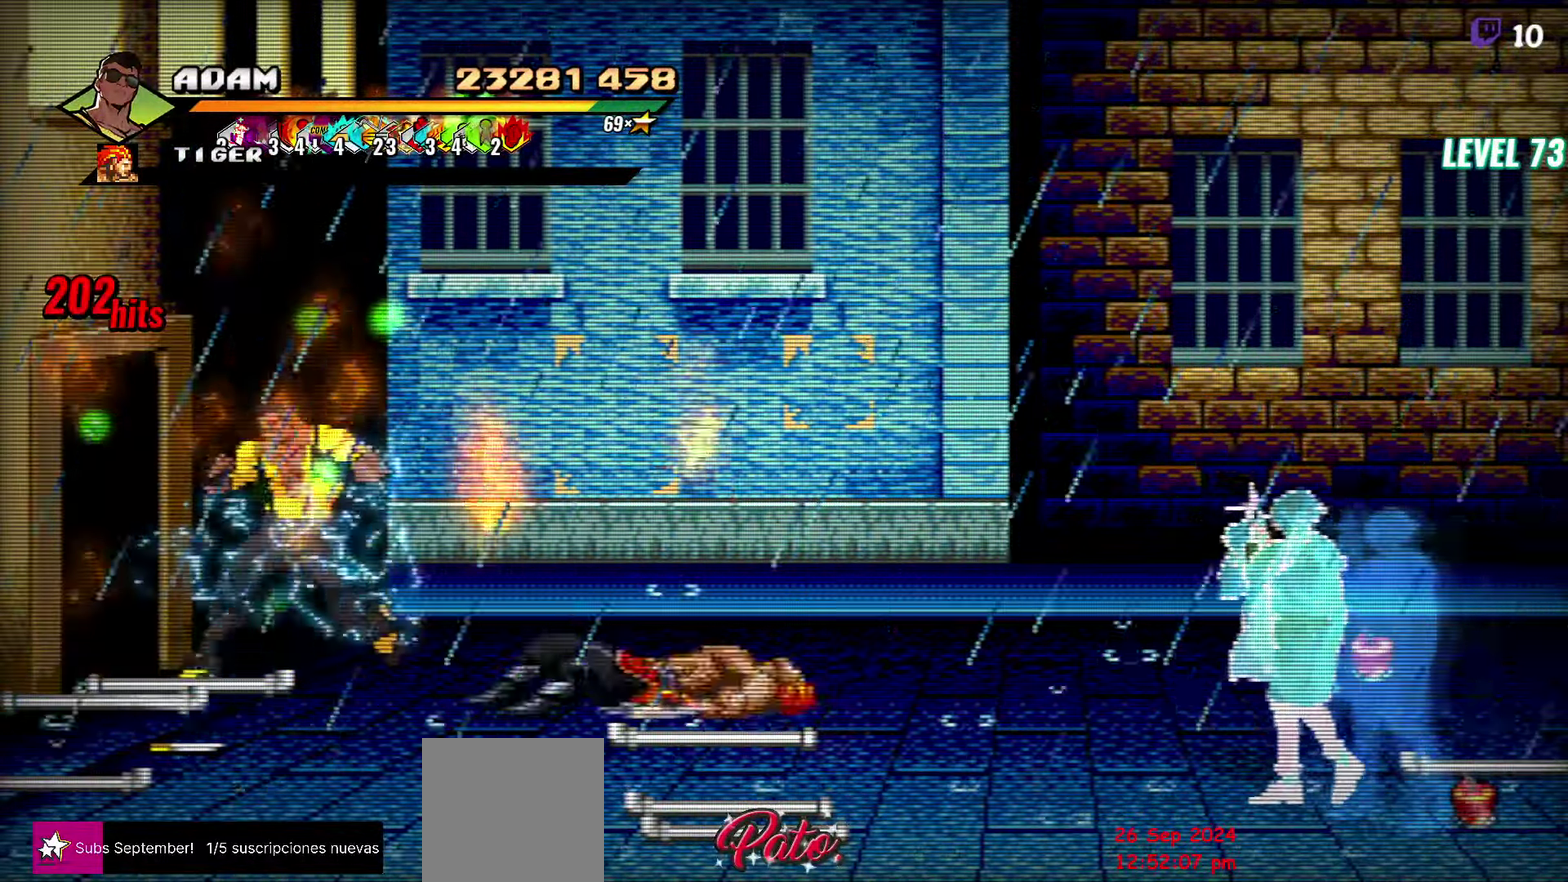
{"buttons": ["DPAD_RIGHT"], "events": [[350, "DPAD_DOWN", "up"], [350, "DPAD_LEFT", "up"], [366, "B", "down"], [433, "B", "up"], [500, "DPAD_RIGHT", "down"]]}
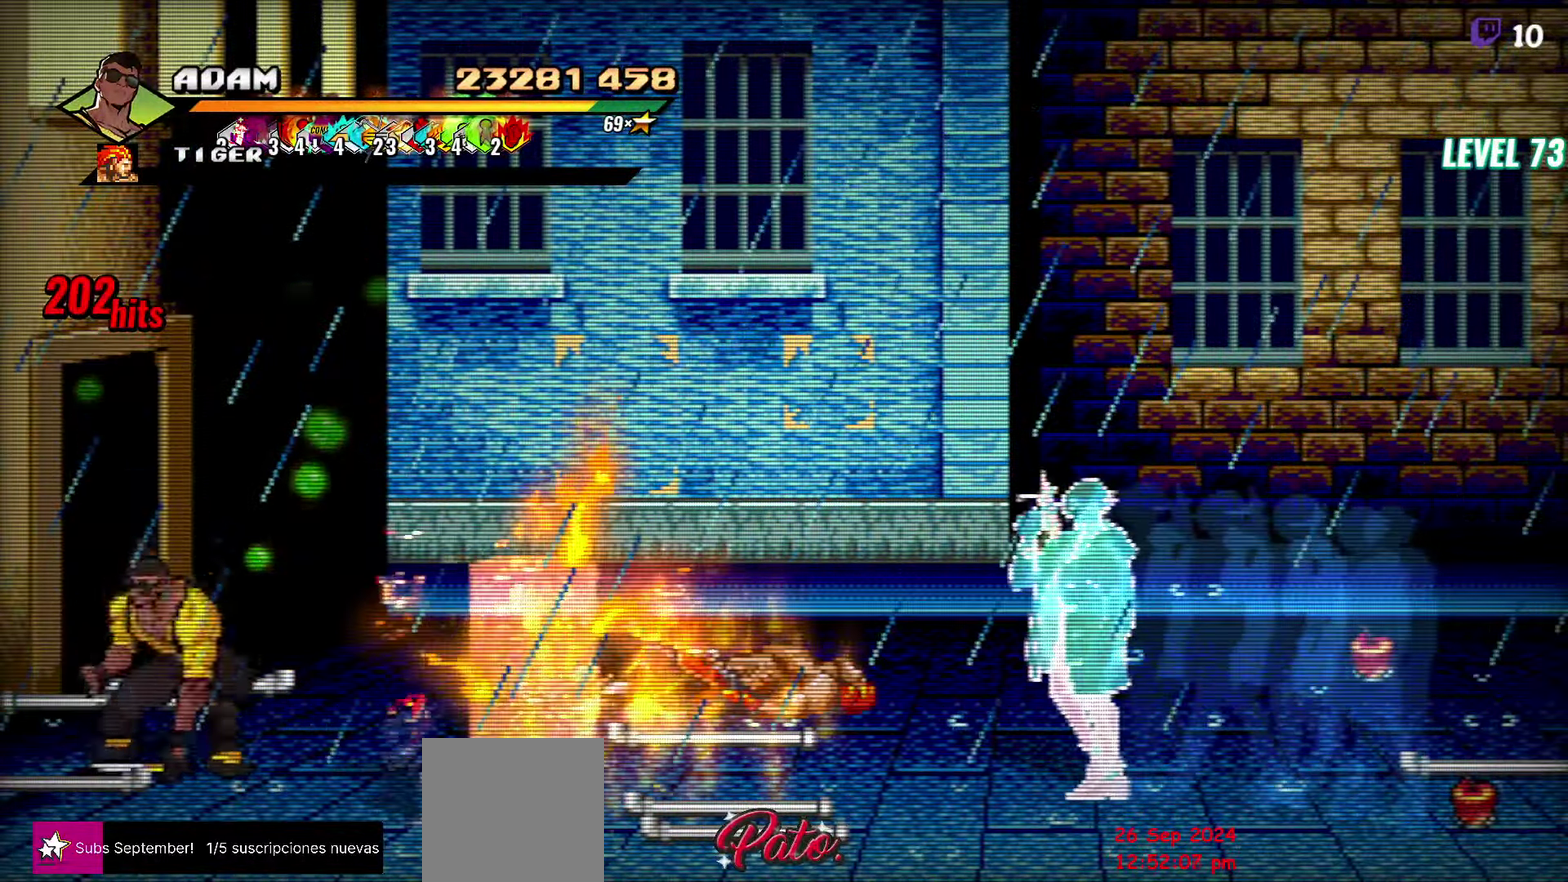
{"buttons": ["DPAD_DOWN", "DPAD_LEFT"], "events": [[83, "B", "down"], [200, "B", "up"], [200, "DPAD_RIGHT", "up"], [300, "DPAD_LEFT", "down"], [433, "DPAD_DOWN", "down"]]}
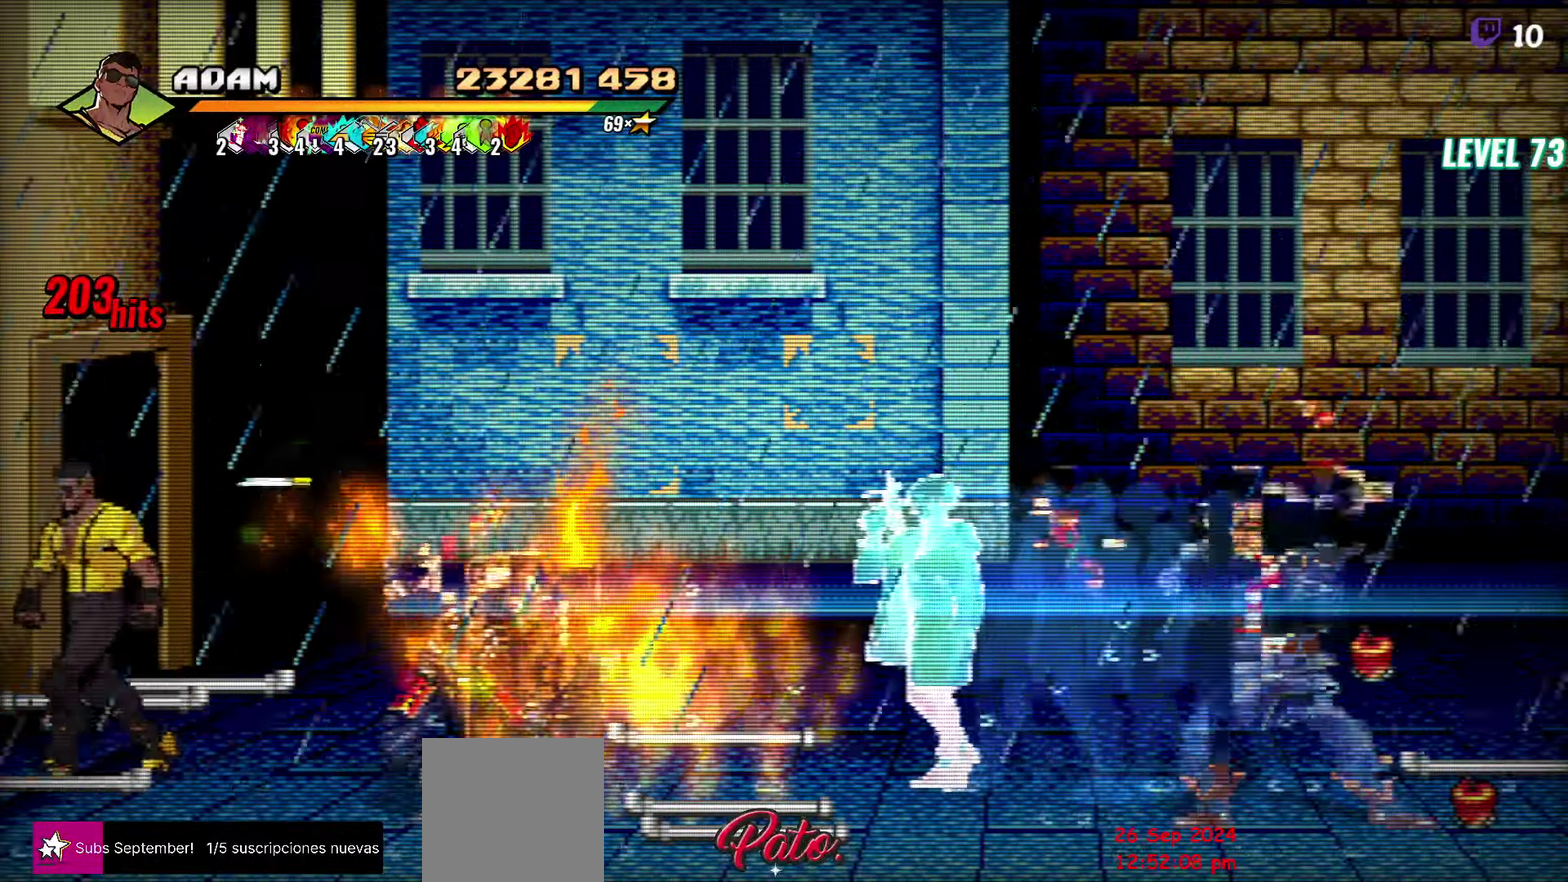
{"buttons": [], "events": [[66, "B", "down"], [166, "B", "up"], [216, "DPAD_LEFT", "up"], [283, "DPAD_RIGHT", "down"], [316, "B", "down"], [416, "B", "up"], [483, "DPAD_DOWN", "up"], [500, "DPAD_RIGHT", "up"]]}
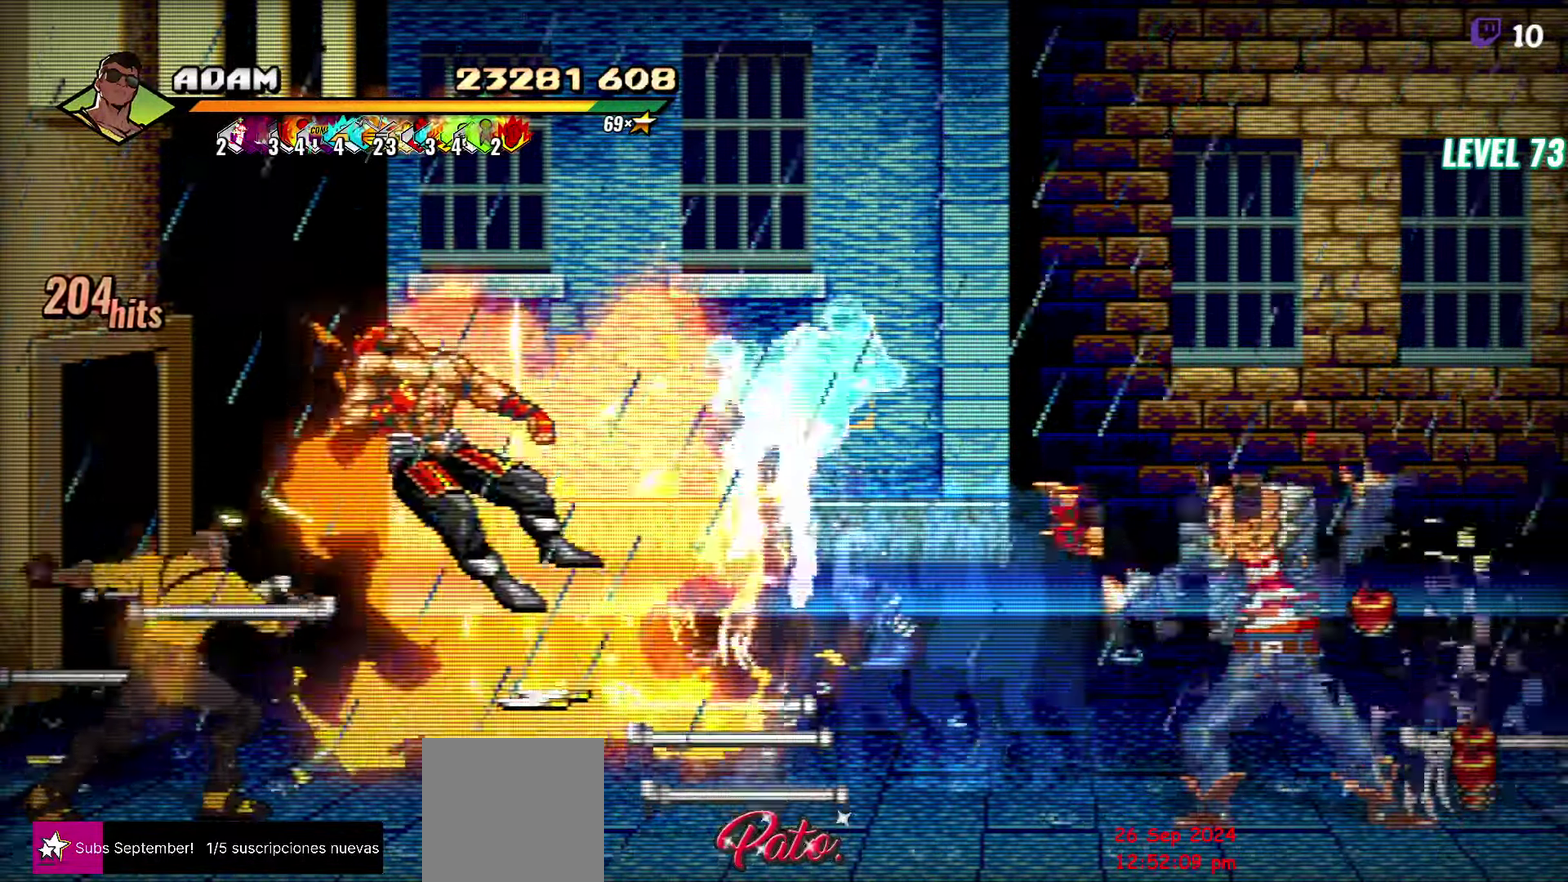
{"buttons": ["DPAD_RIGHT"], "events": [[100, "DPAD_UP", "down"], [250, "DPAD_RIGHT", "down"], [250, "DPAD_UP", "up"]]}
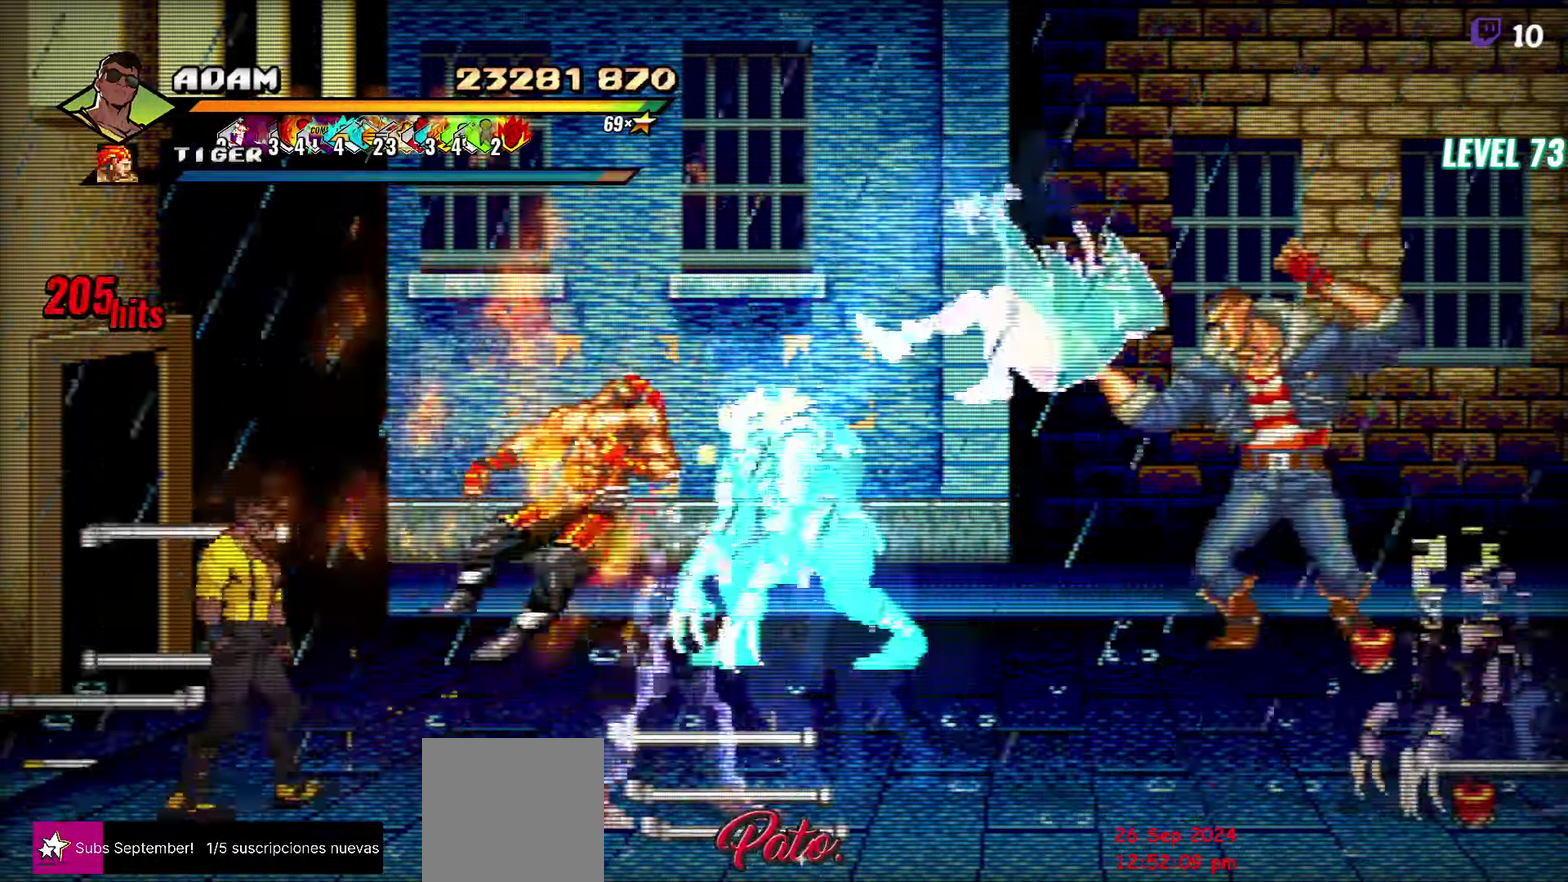
{"buttons": [], "events": [[16, "L1", "down"], [183, "L1", "up"], [367, "DPAD_RIGHT", "up"]]}
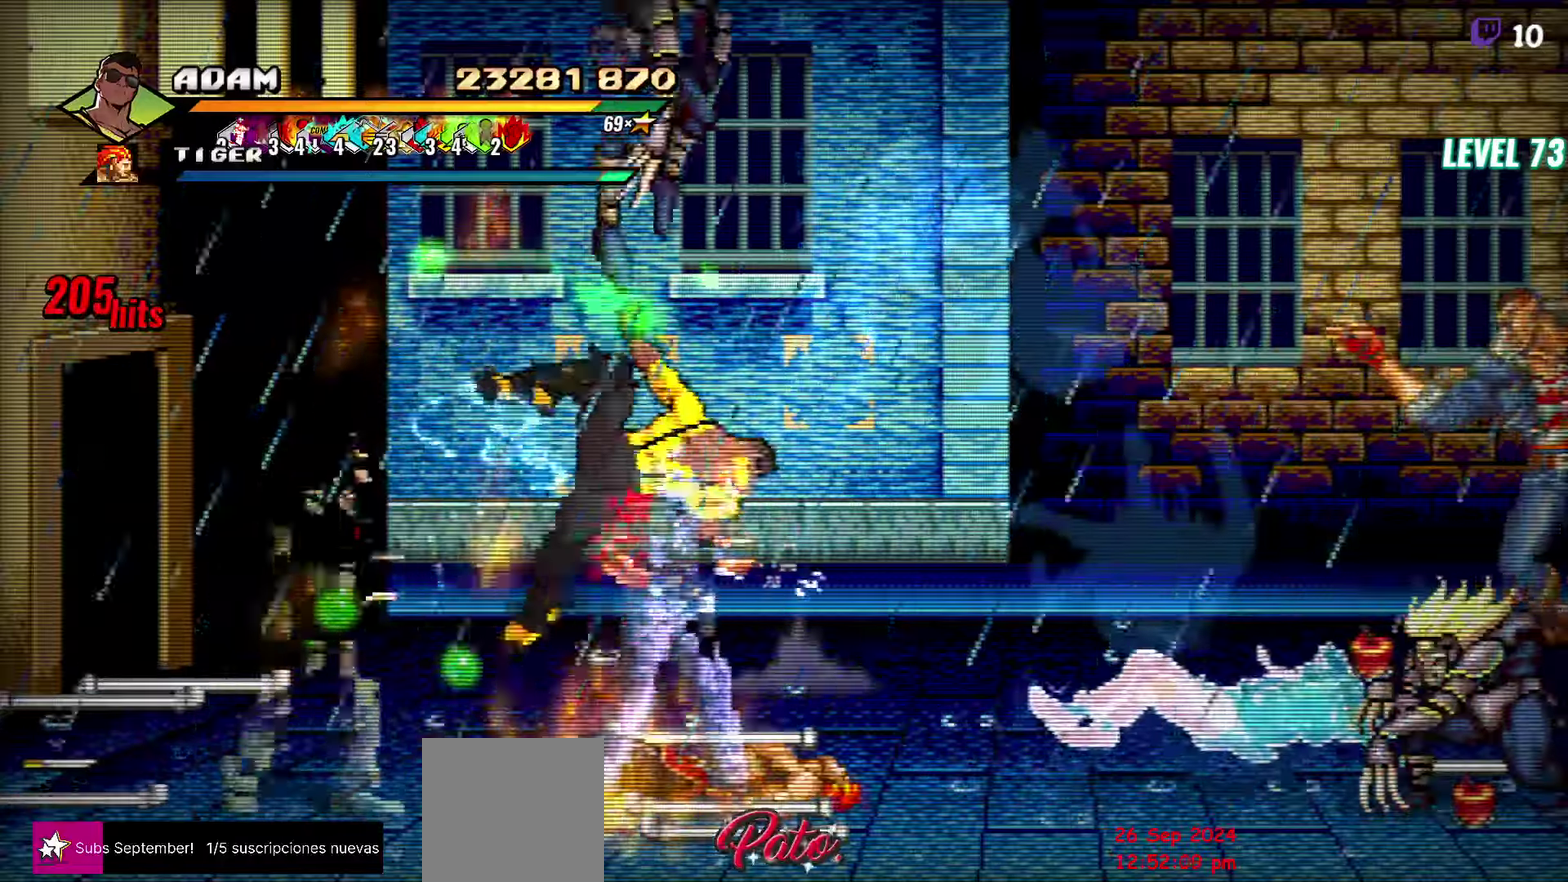
{"buttons": [], "events": [[183, "R2", "down"], [333, "R2", "up"]]}
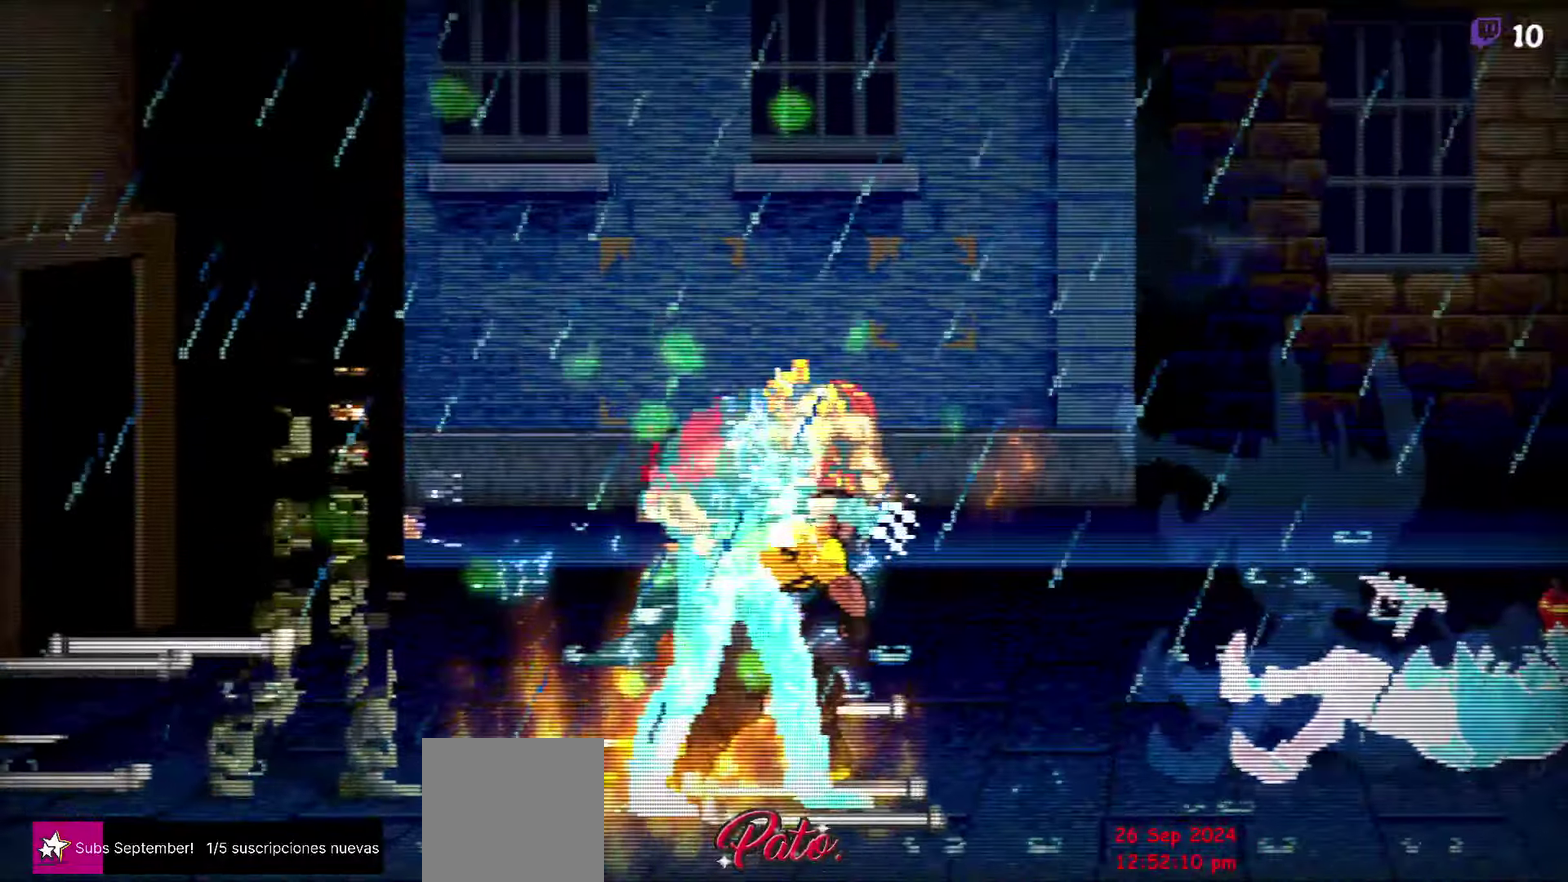
{"buttons": [], "events": []}
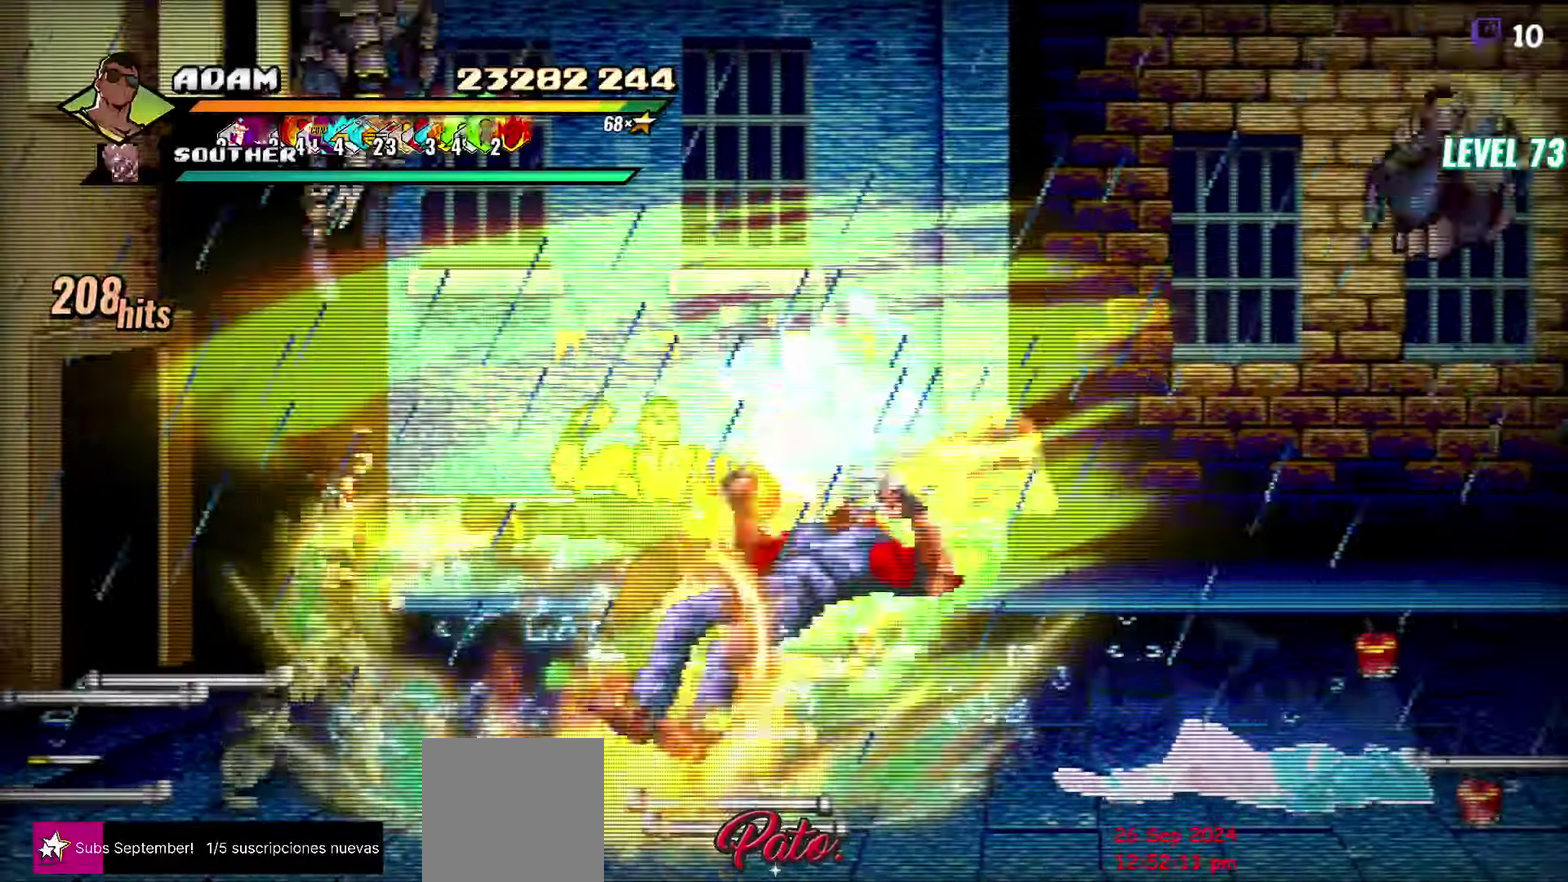
{"buttons": [], "events": []}
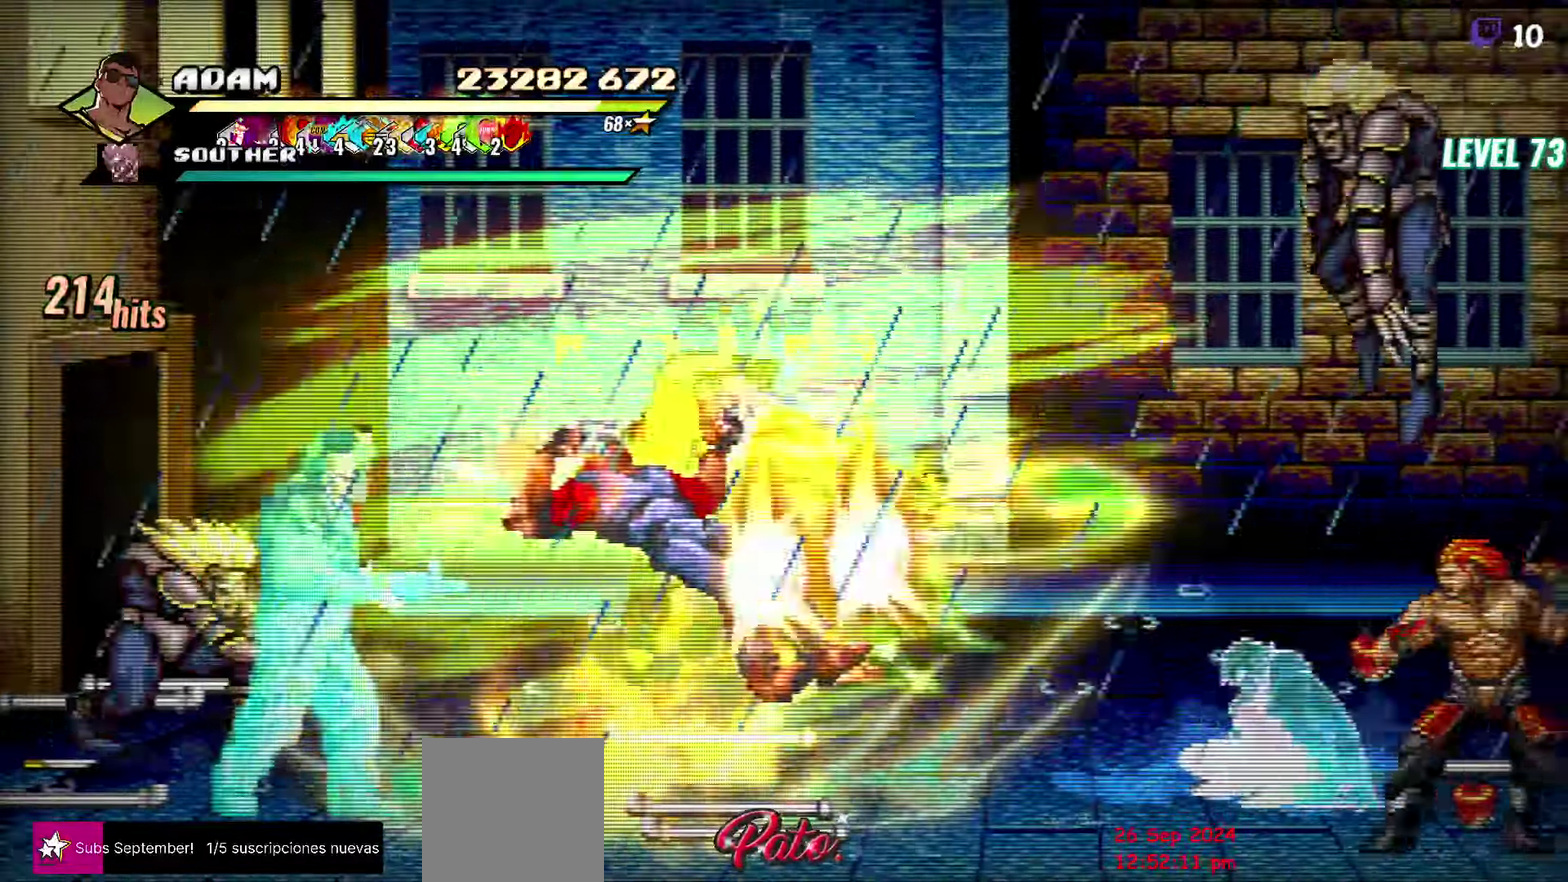
{"buttons": [], "events": []}
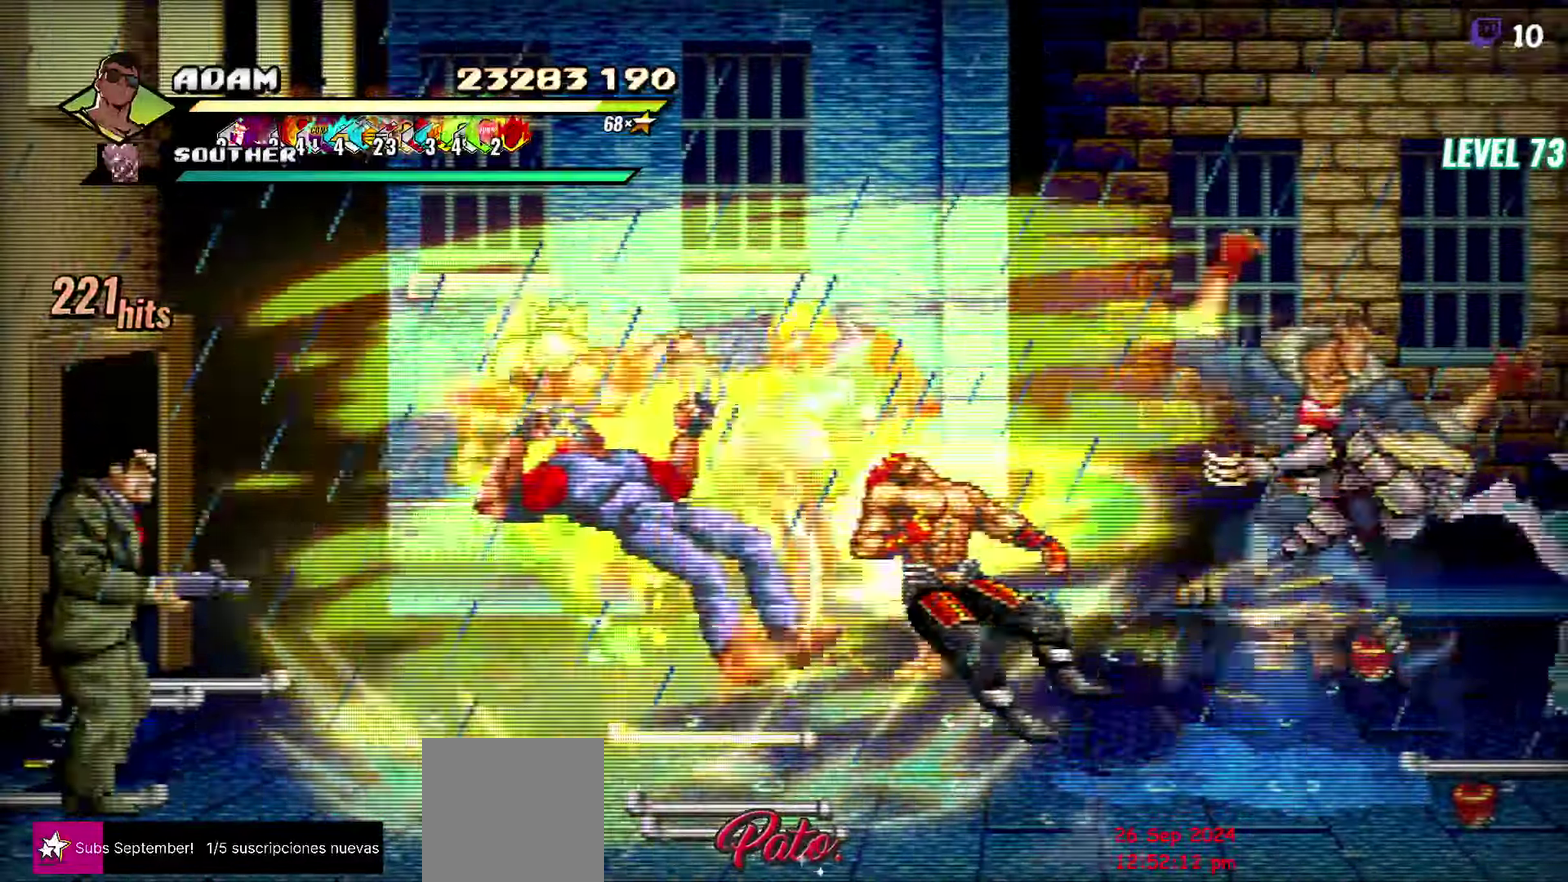
{"buttons": [], "events": []}
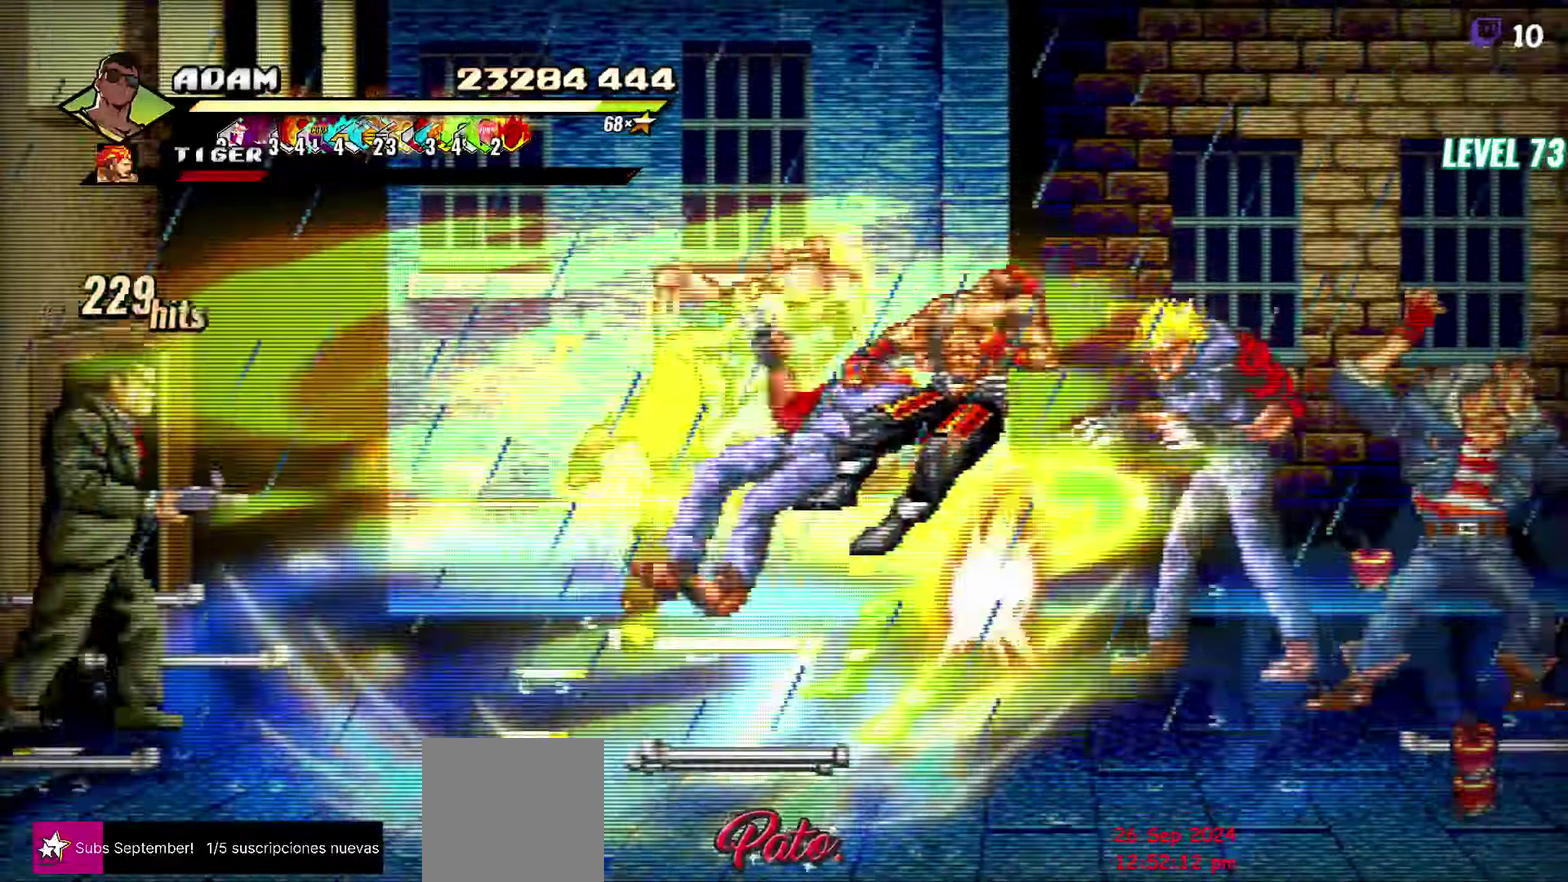
{"buttons": [], "events": [[100, "Y", "down"], [233, "Y", "up"], [400, "Y", "down"], [500, "Y", "up"]]}
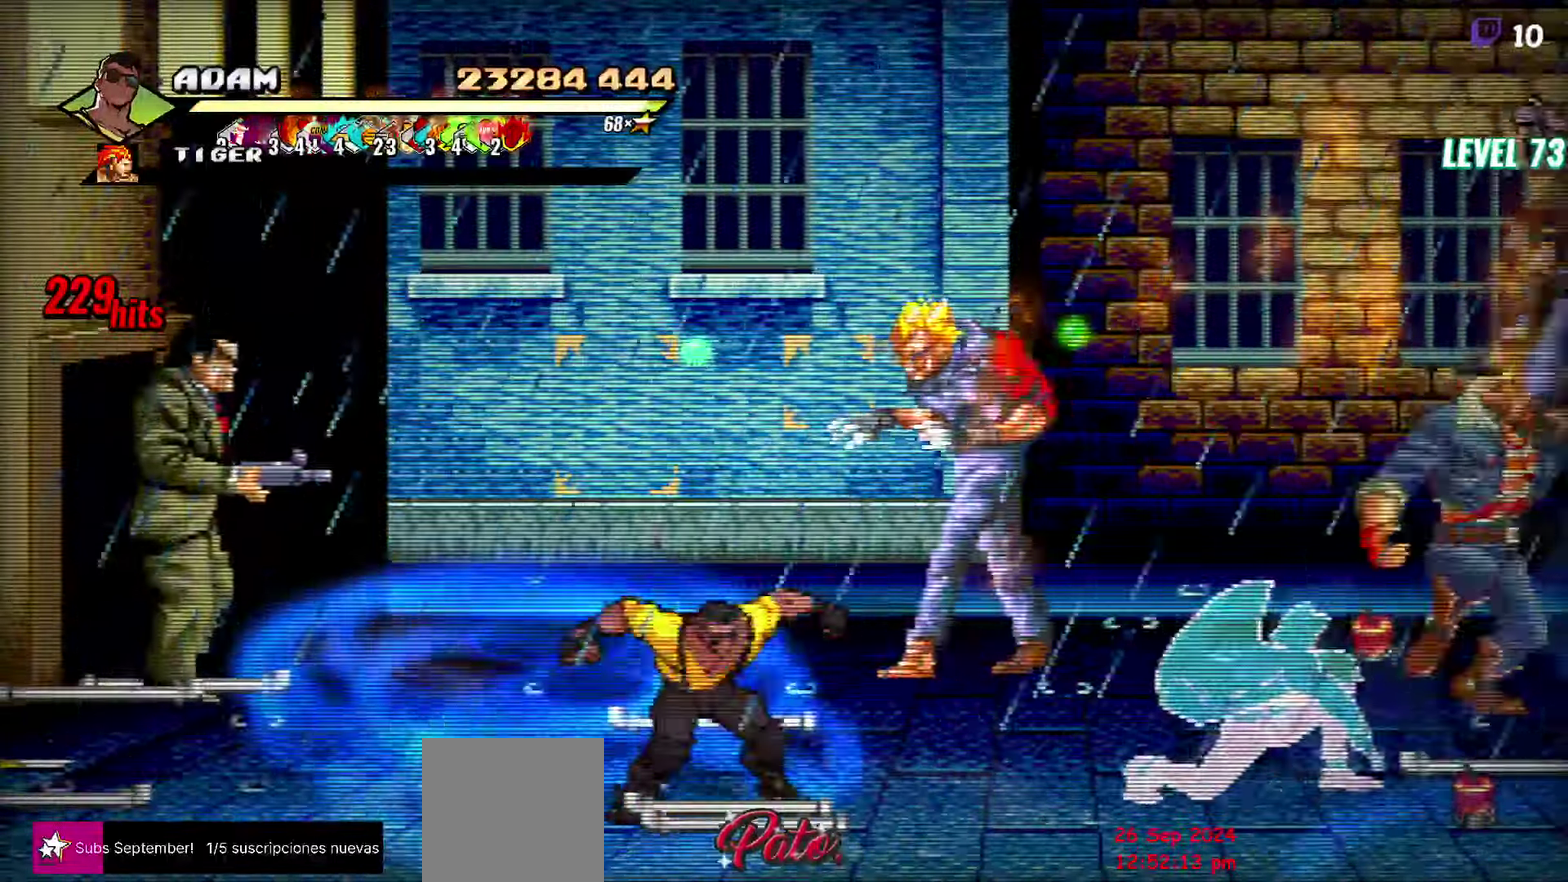
{"buttons": [], "events": [[17, "DPAD_RIGHT", "down"], [67, "DPAD_RIGHT", "up"], [150, "DPAD_RIGHT", "down"], [250, "Y", "down"], [367, "Y", "up"], [417, "DPAD_RIGHT", "up"]]}
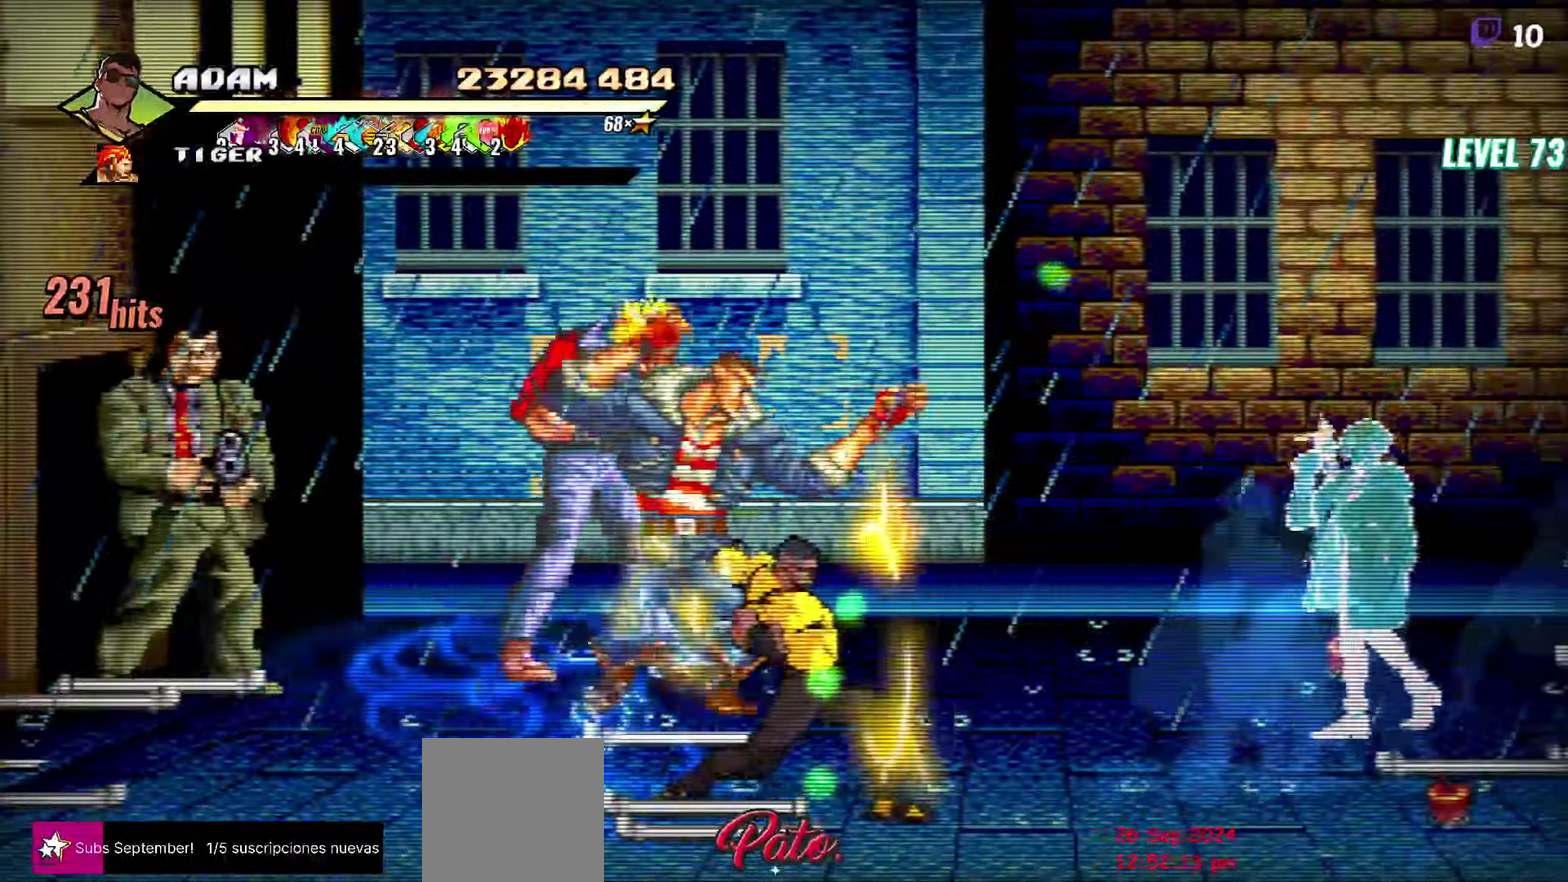
{"buttons": [], "events": [[33, "L1", "down"], [150, "L1", "up"], [267, "Y", "down"], [350, "Y", "up"]]}
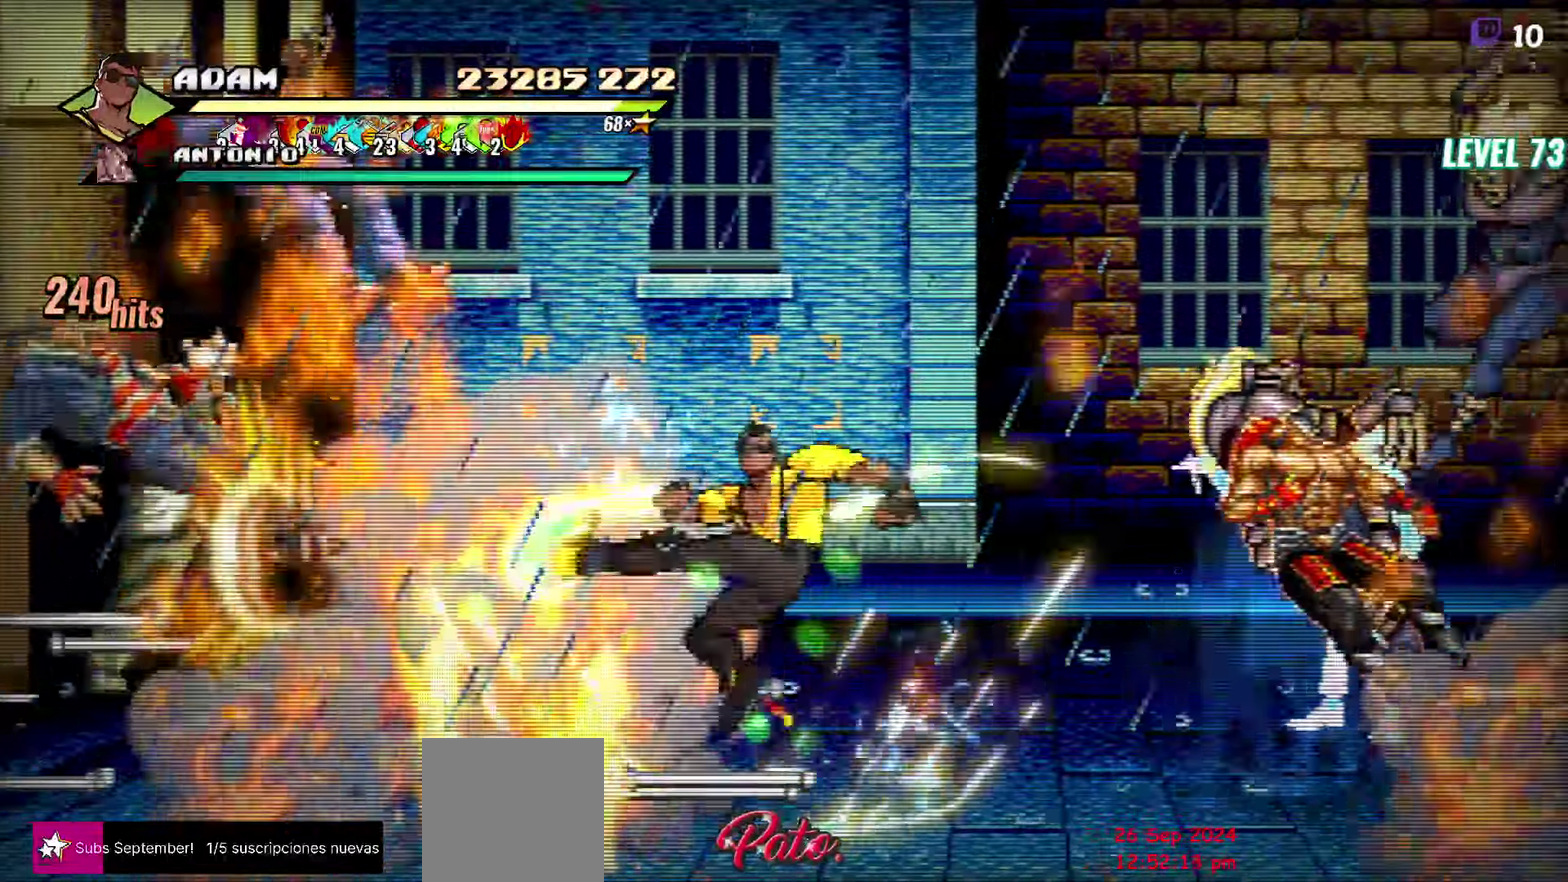
{"buttons": ["DPAD_UP"], "events": [[50, "DPAD_LEFT", "down"], [117, "DPAD_LEFT", "up"], [267, "DPAD_UP", "down"]]}
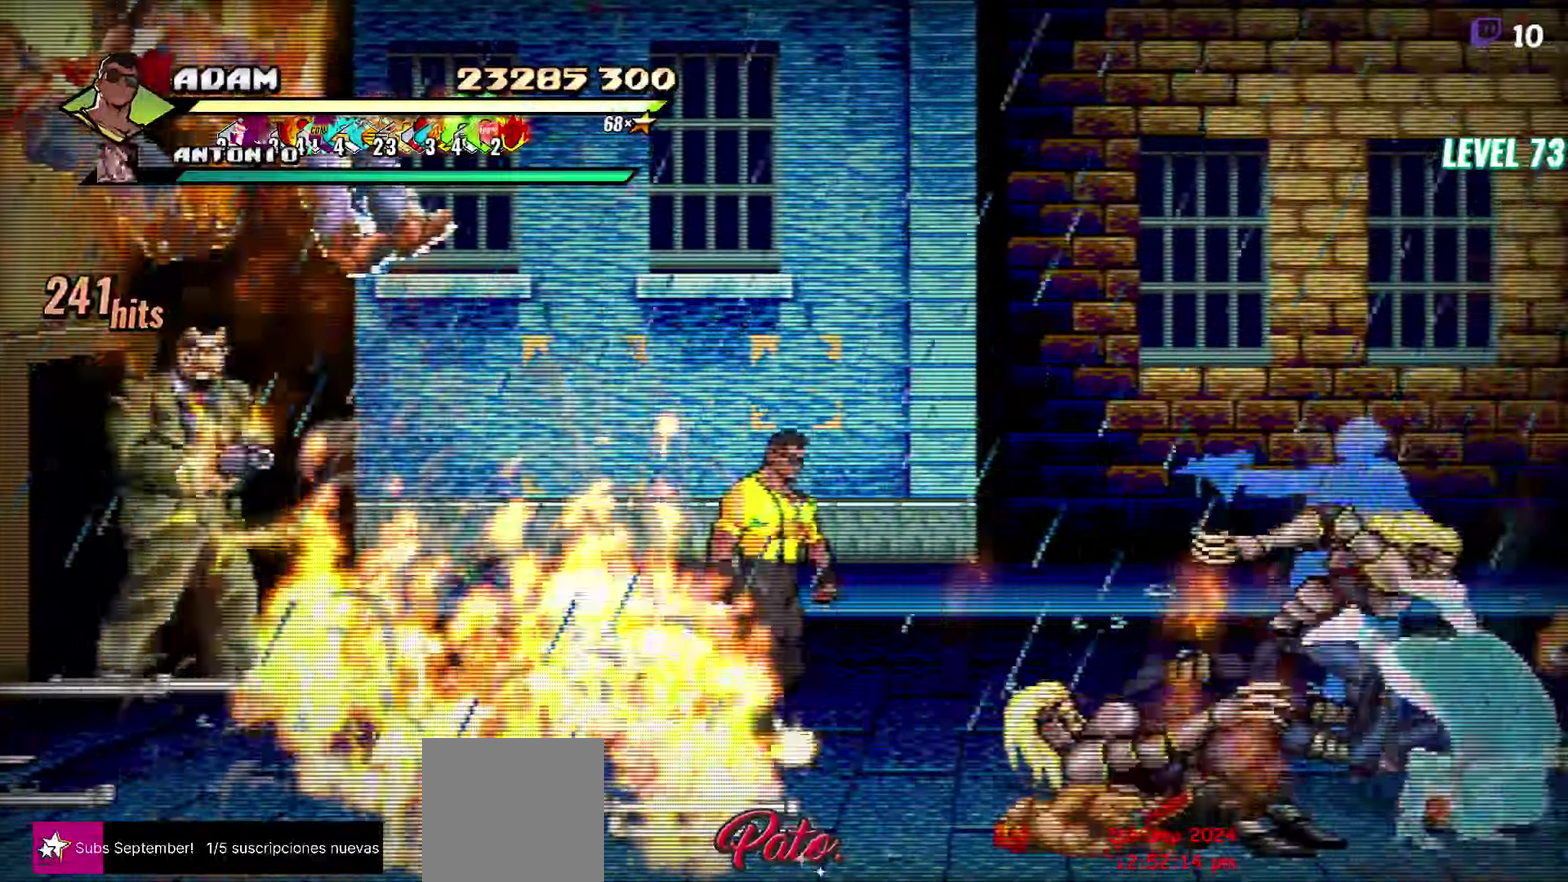
{"buttons": [], "events": [[117, "DPAD_LEFT", "down"], [117, "DPAD_UP", "up"], [150, "L1", "down"], [284, "L1", "up"], [317, "DPAD_LEFT", "up"]]}
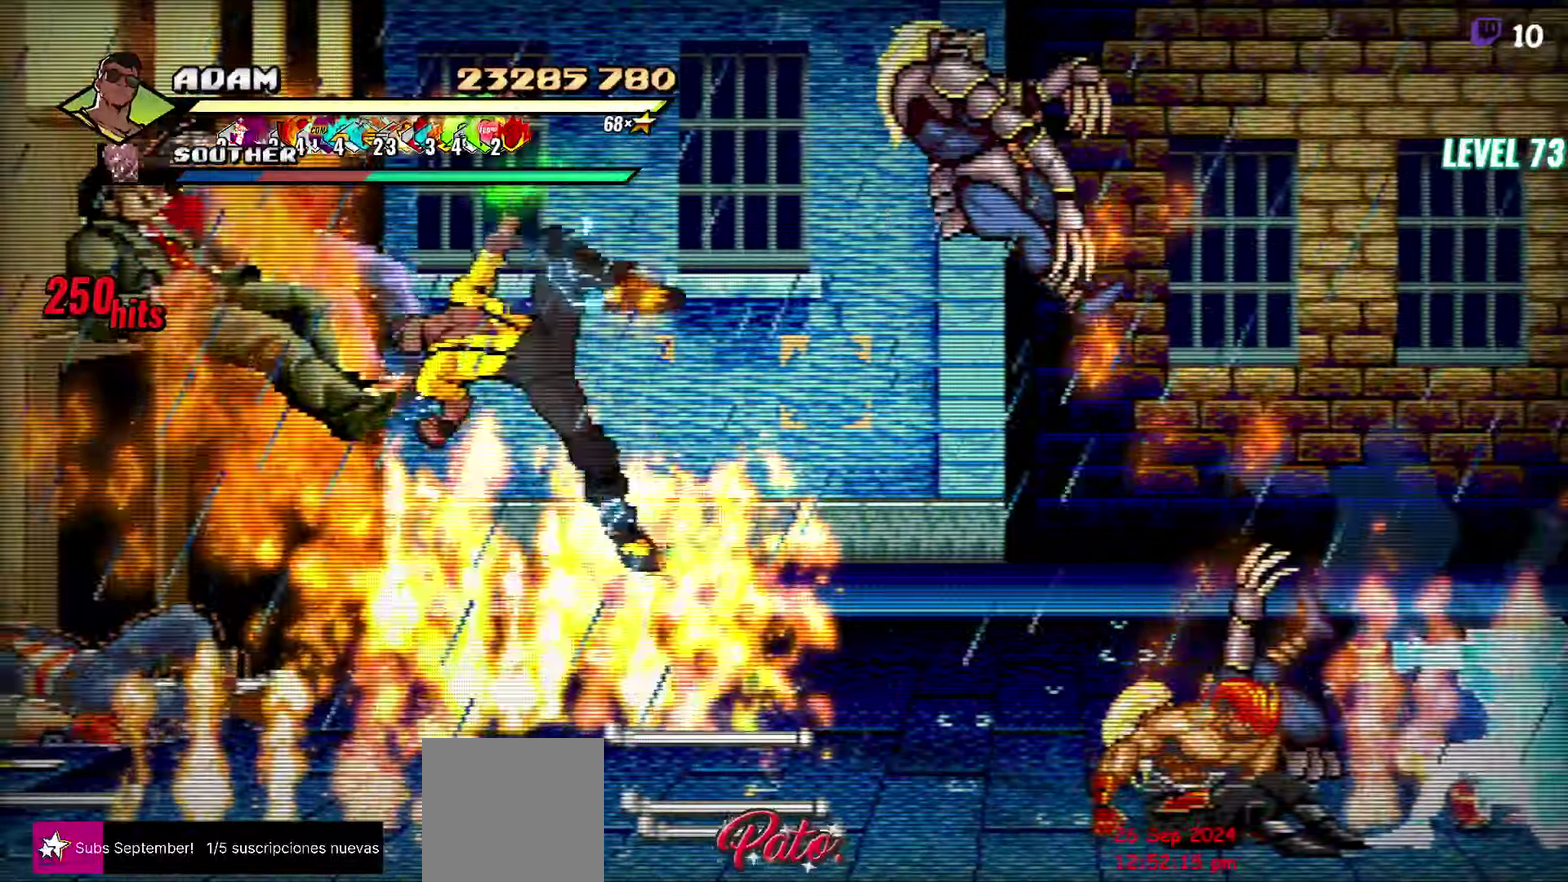
{"buttons": [], "events": [[17, "Y", "down"], [117, "Y", "up"], [384, "DPAD_LEFT", "down"], [467, "DPAD_LEFT", "up"]]}
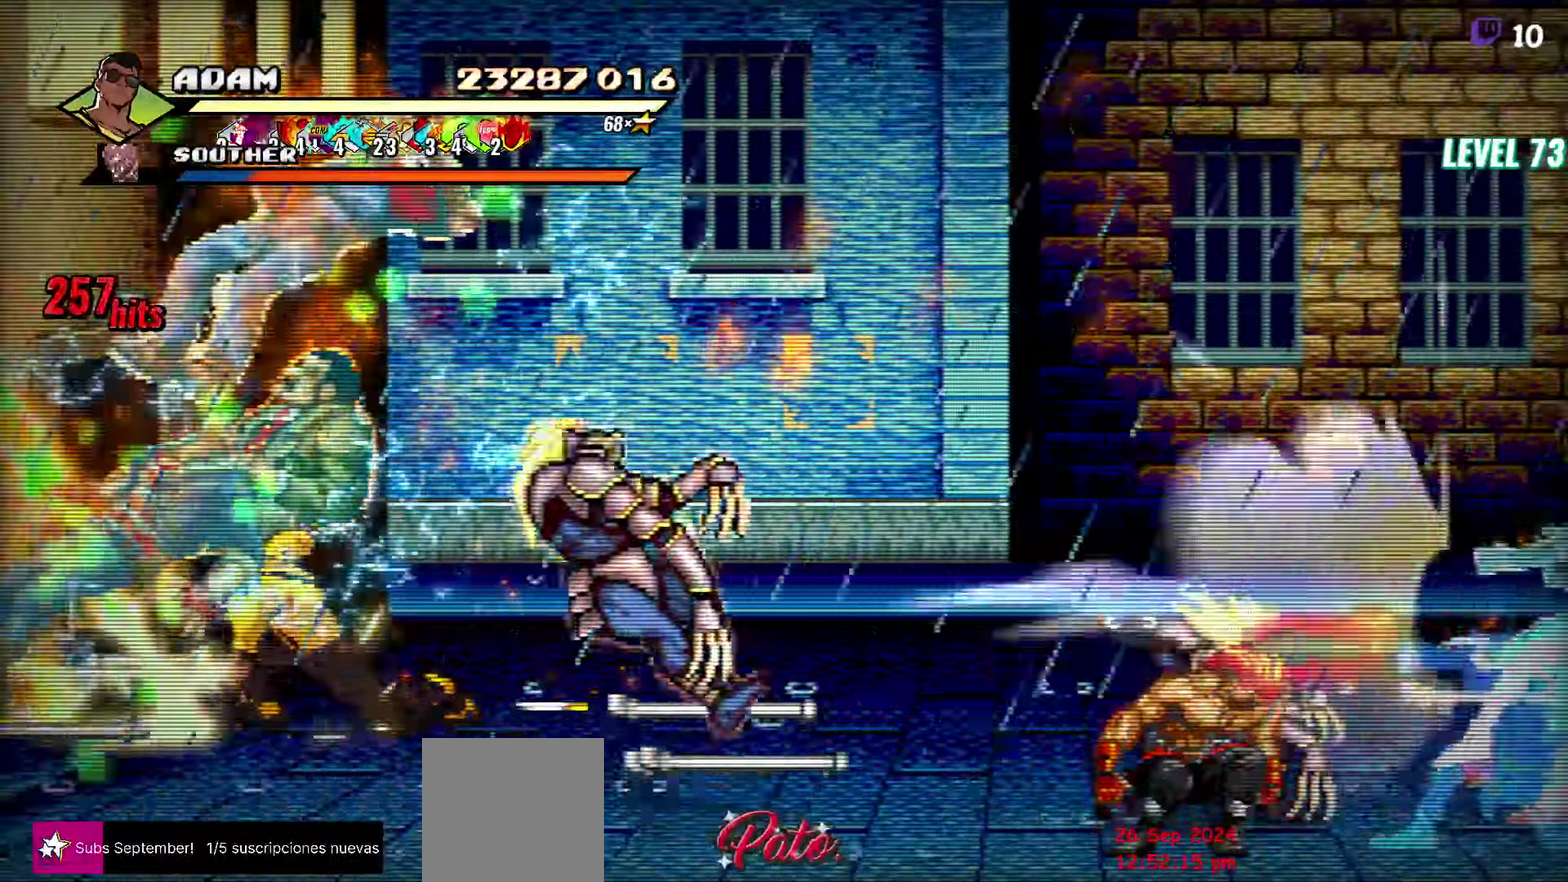
{"buttons": ["L1"], "events": [[34, "DPAD_LEFT", "down"], [134, "Y", "down"], [217, "Y", "up"], [300, "Y", "down"], [350, "DPAD_LEFT", "up"], [384, "Y", "up"], [450, "L1", "down"]]}
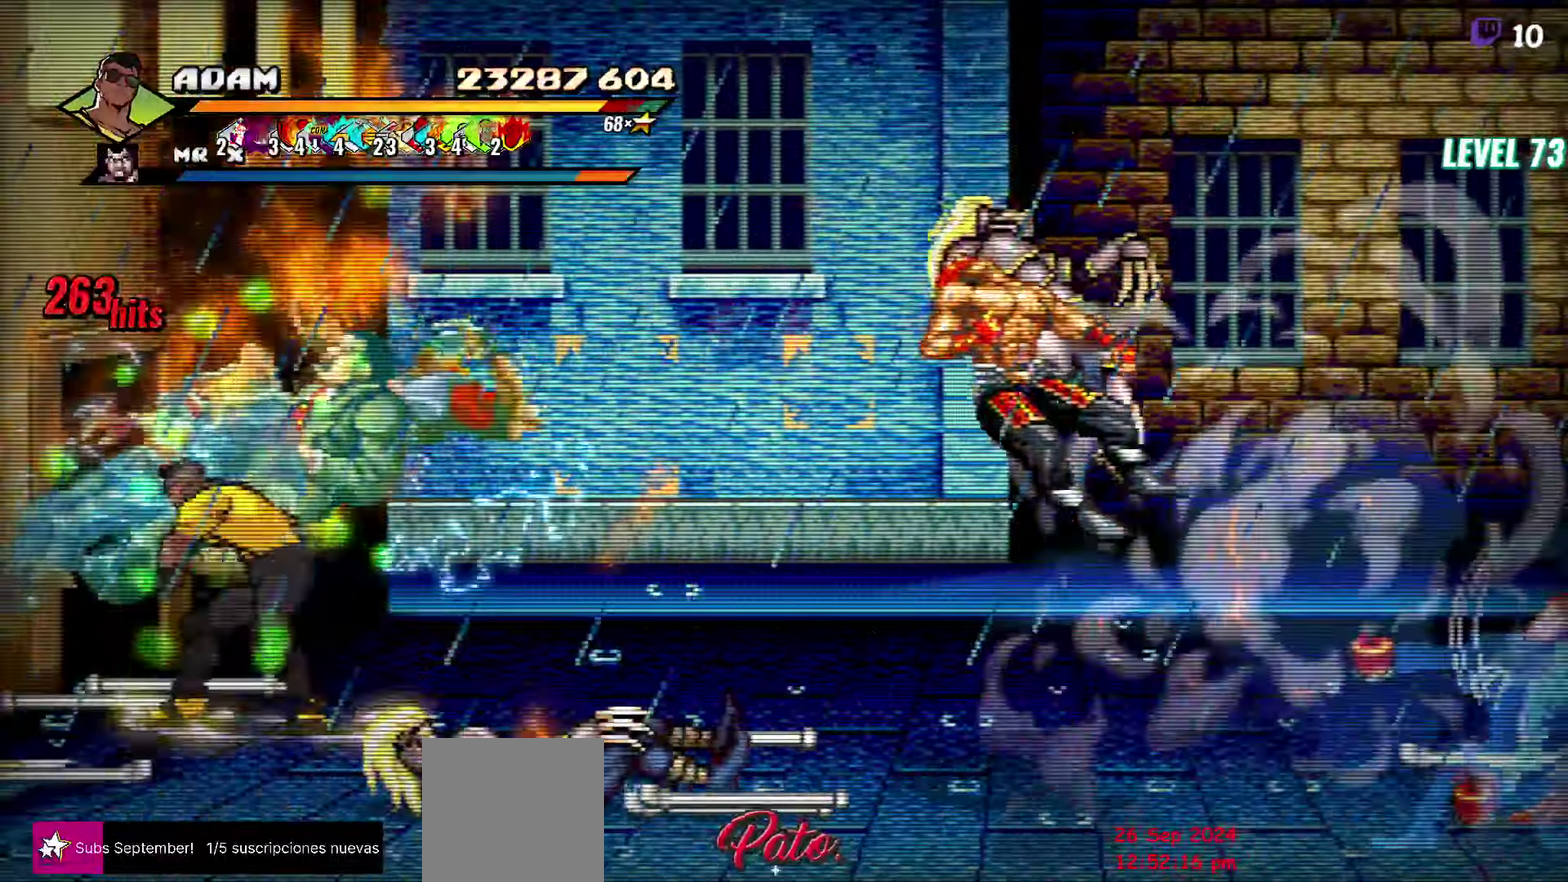
{"buttons": ["Y"], "events": [[67, "L1", "up"], [217, "Y", "down"], [317, "Y", "up"], [384, "Y", "down"]]}
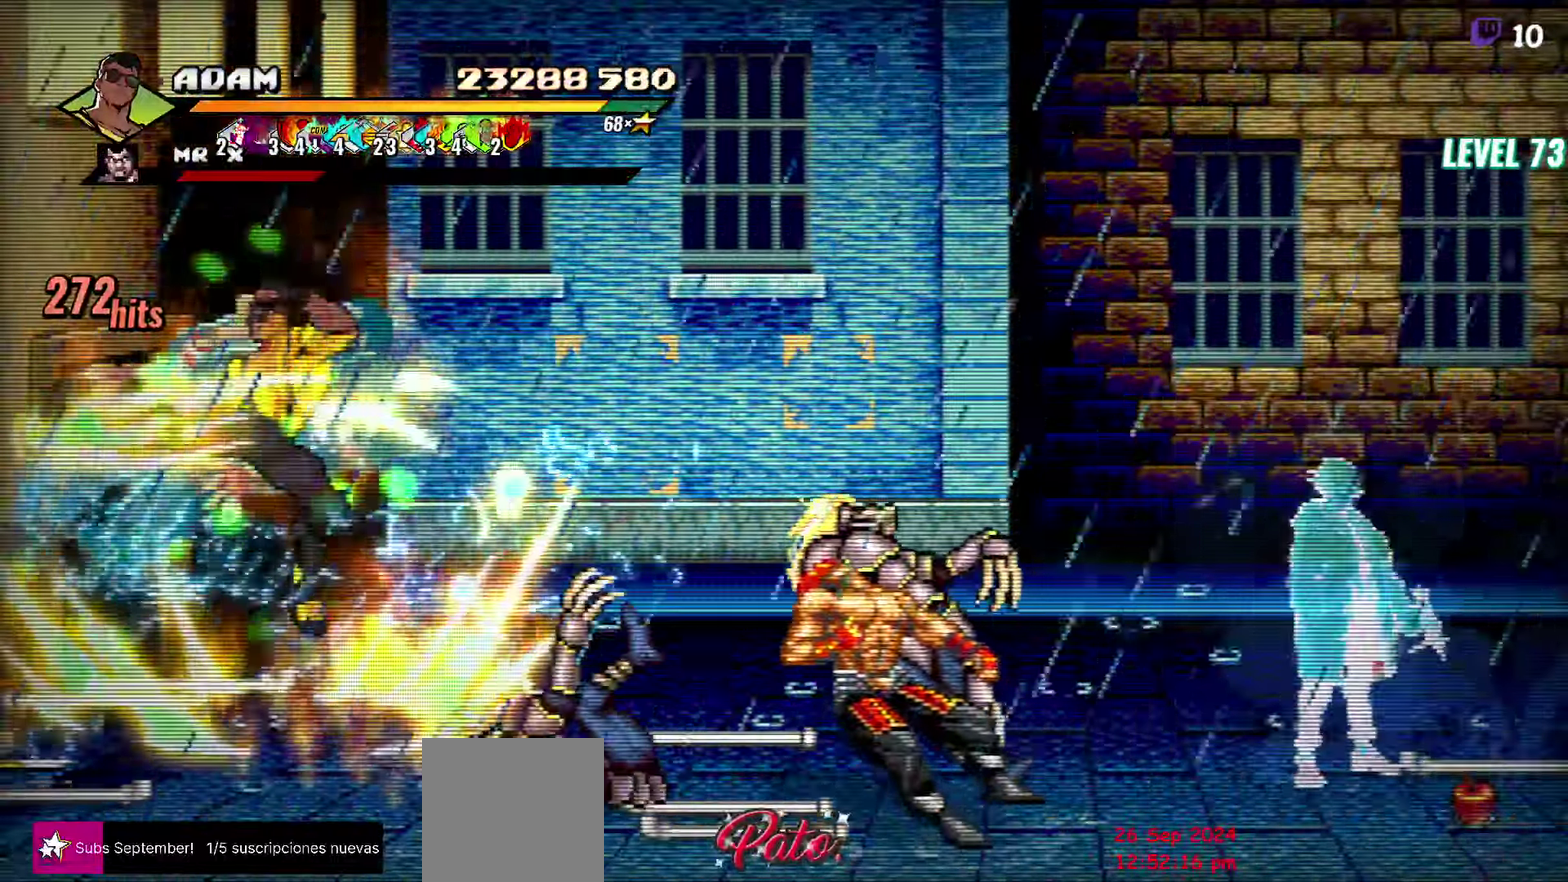
{"buttons": ["DPAD_RIGHT"], "events": [[17, "Y", "up"], [267, "DPAD_RIGHT", "down"]]}
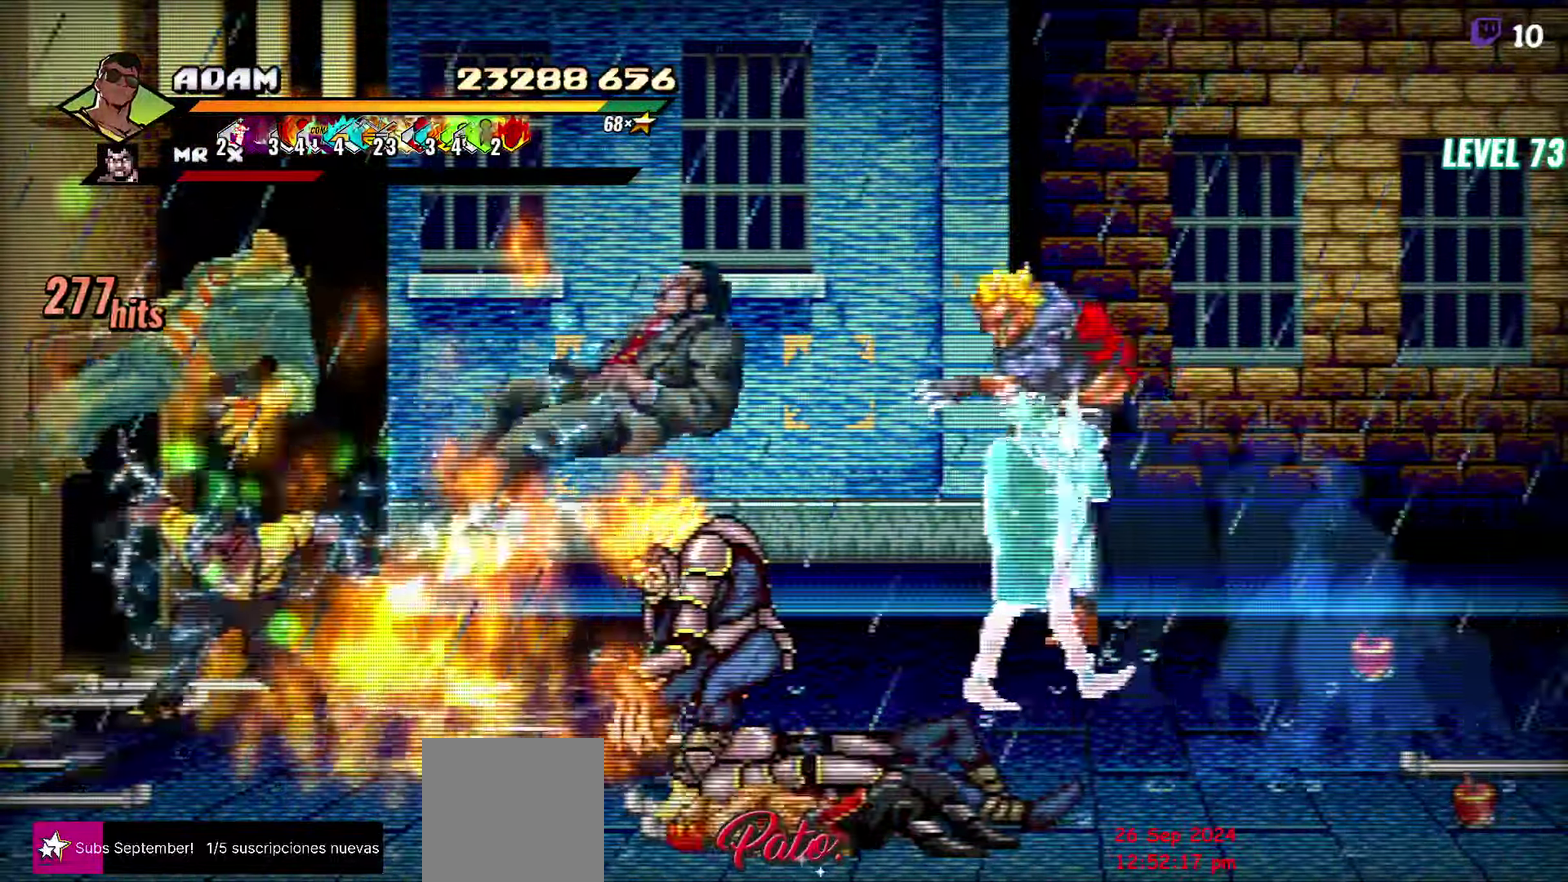
{"buttons": [], "events": [[50, "A", "down"], [134, "L1", "down"], [150, "A", "up"], [250, "L1", "up"], [267, "DPAD_RIGHT", "up"]]}
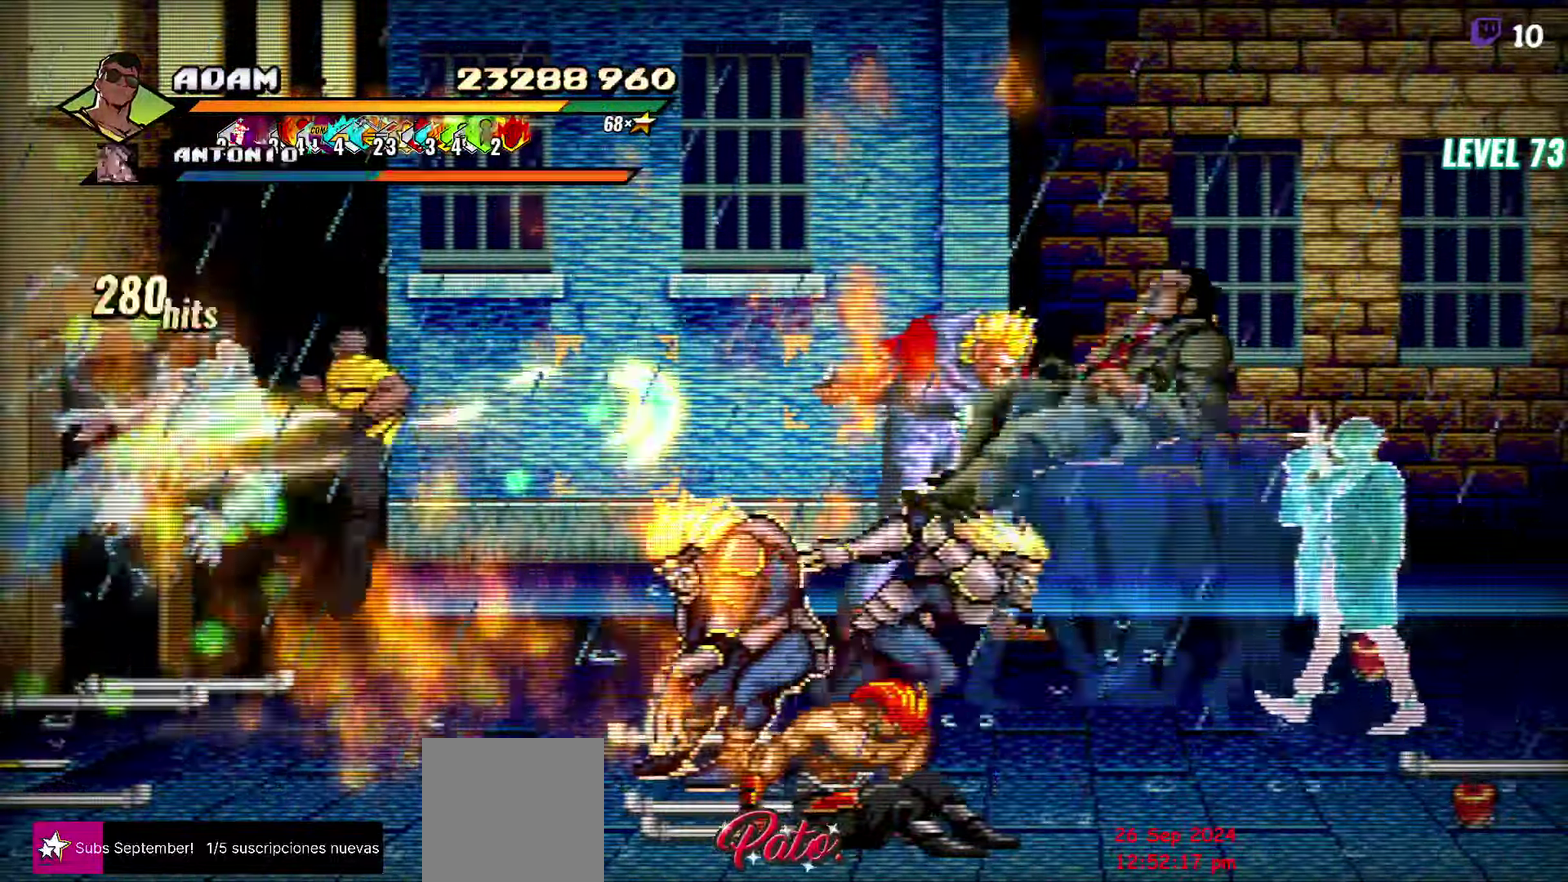
{"buttons": ["Y"], "events": [[500, "Y", "down"]]}